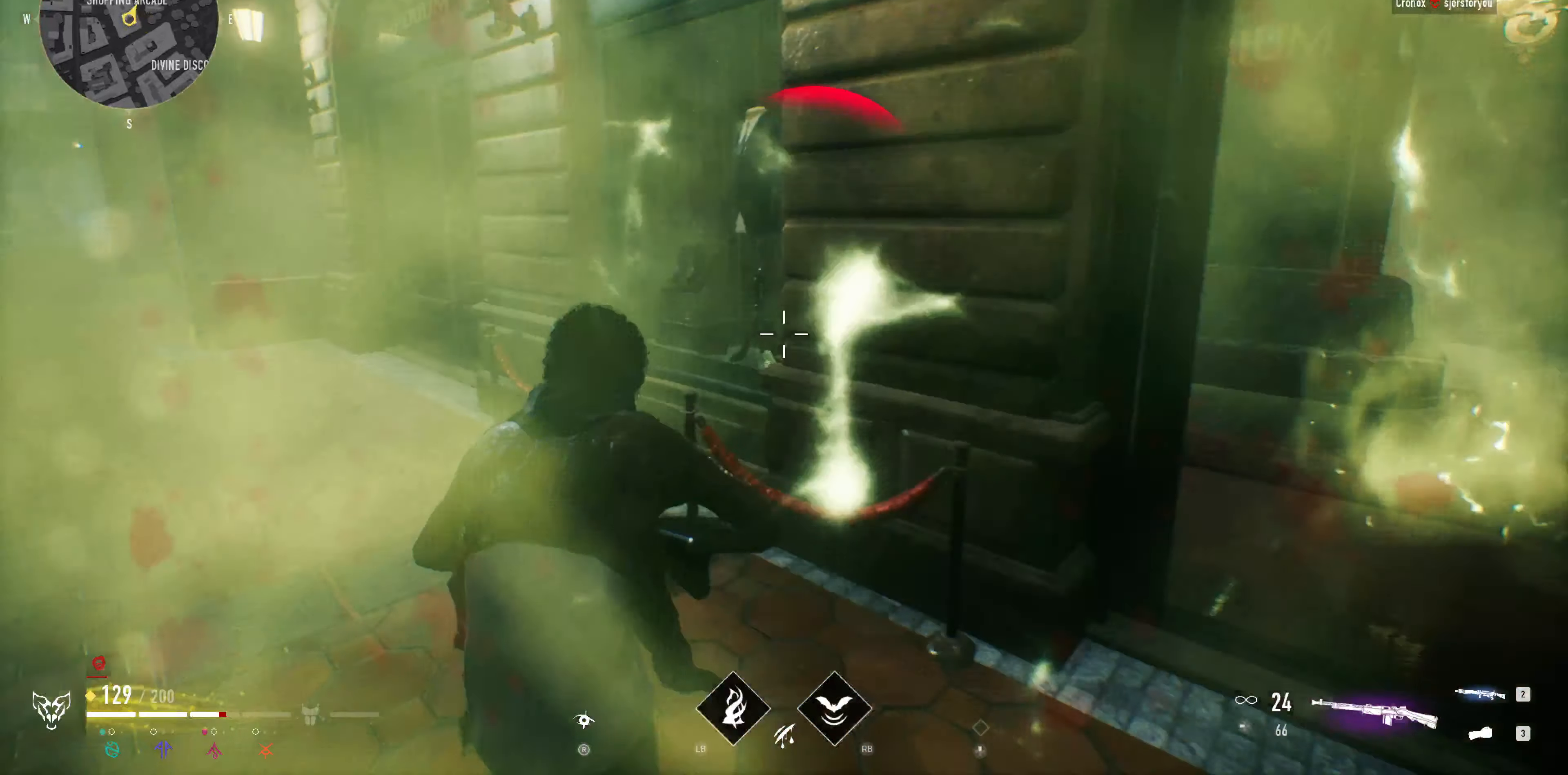
Gameplay with a controller (PlayStation layout); each line is a JSON object with the inputs held at the frame after it. "events" lists button and stick changes between this image and that frame as [ms after this image, input, new state], when the widget could be followed in between.
{"buttons": [], "left_stick": "up-left", "right_stick": "center", "events": []}
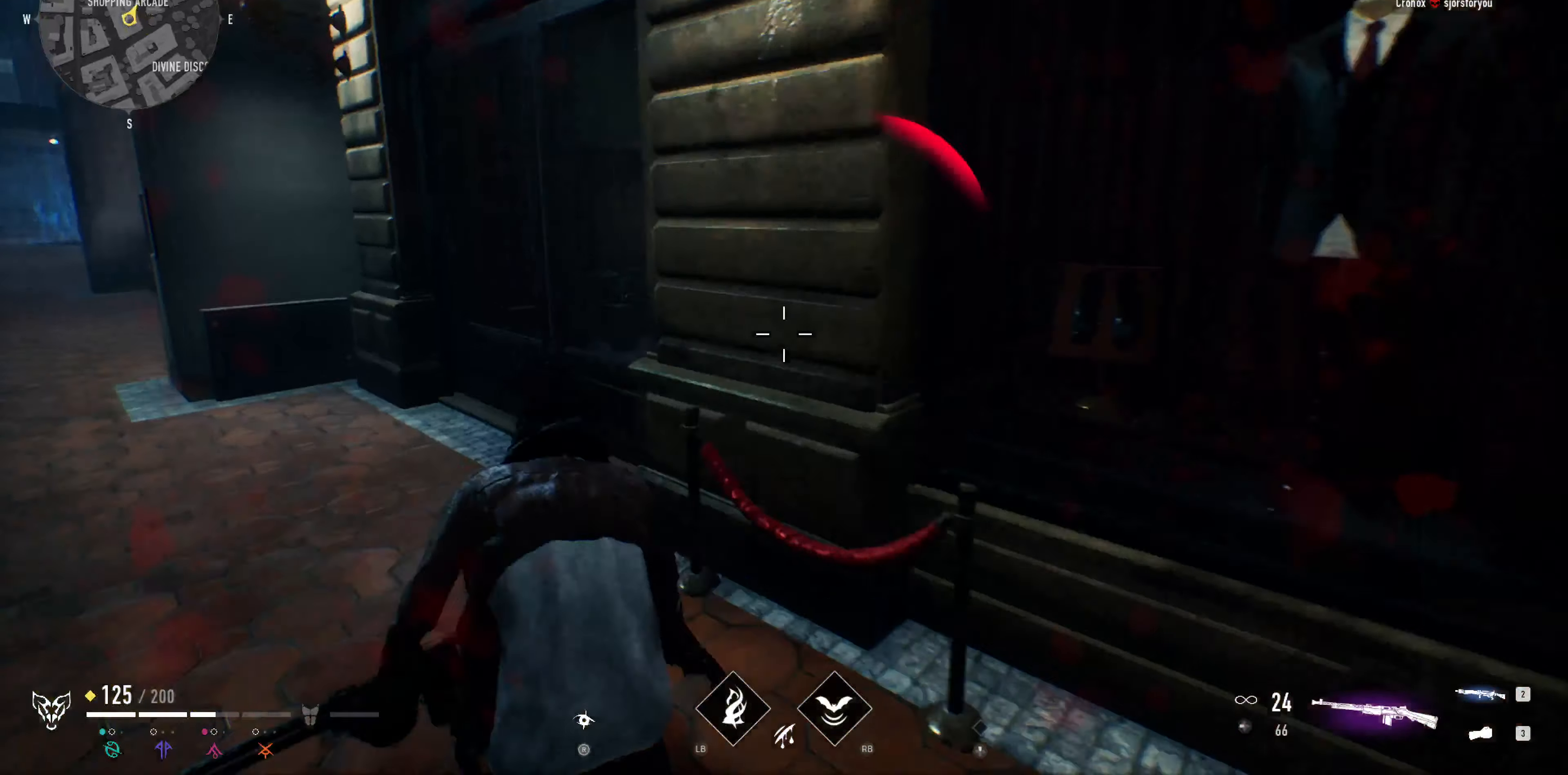
{"buttons": [], "left_stick": "up-left", "right_stick": "center", "events": []}
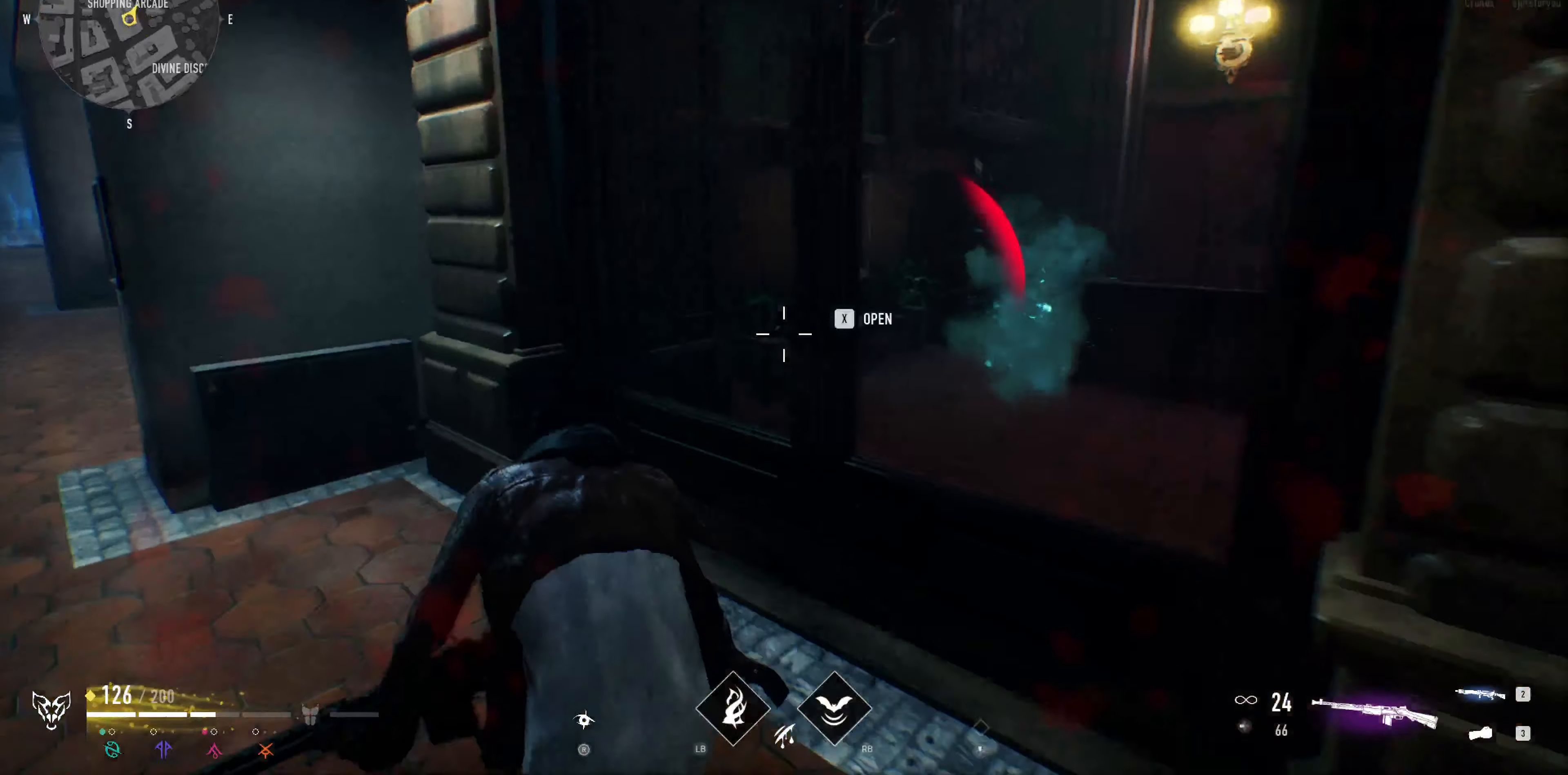
{"buttons": [], "left_stick": "up-left", "right_stick": "center", "events": []}
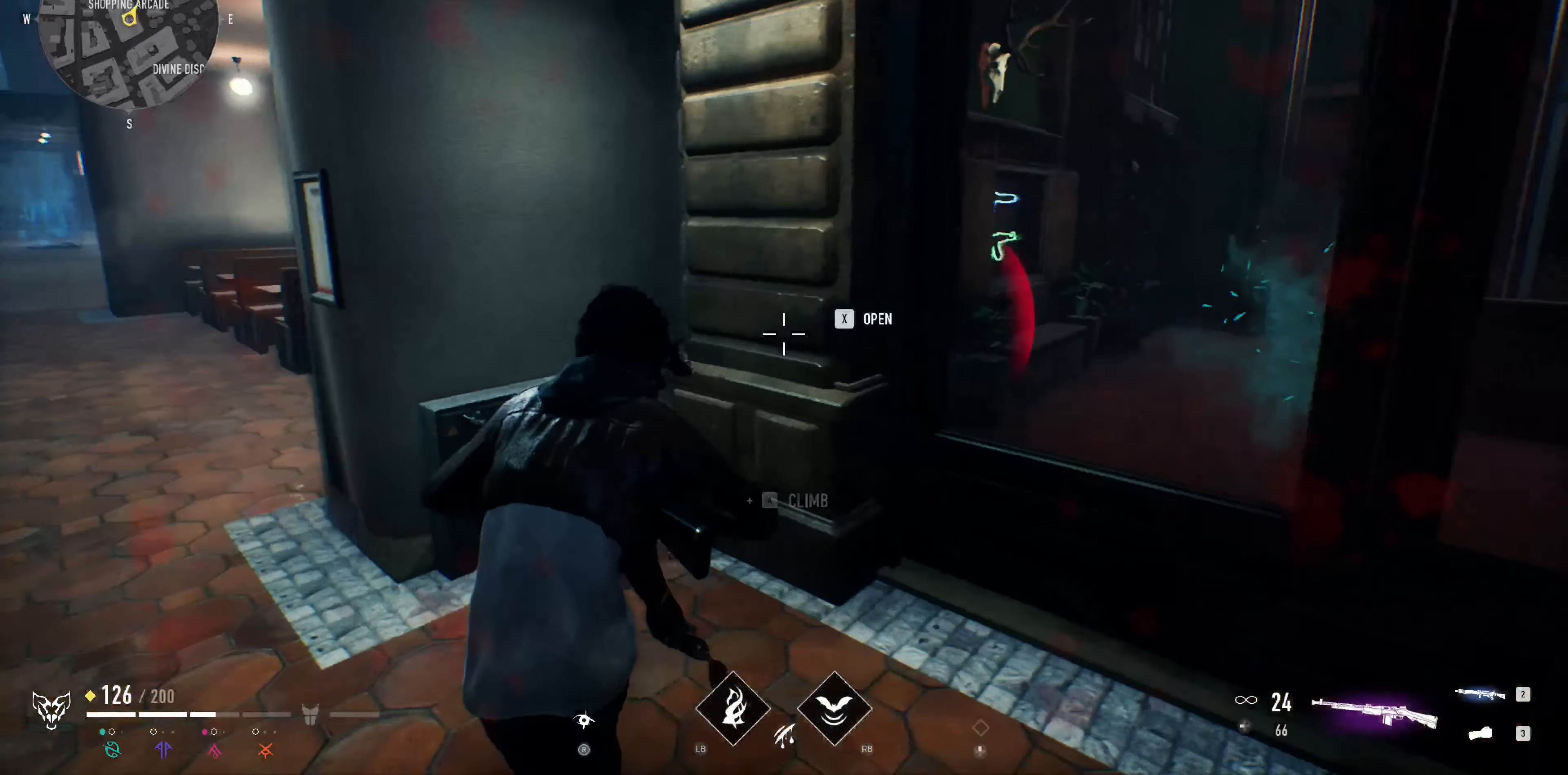
{"buttons": [], "left_stick": "up-left", "right_stick": "right", "events": [[366, "L1", "down"], [433, "L1", "up"], [466, "right_stick", "right"]]}
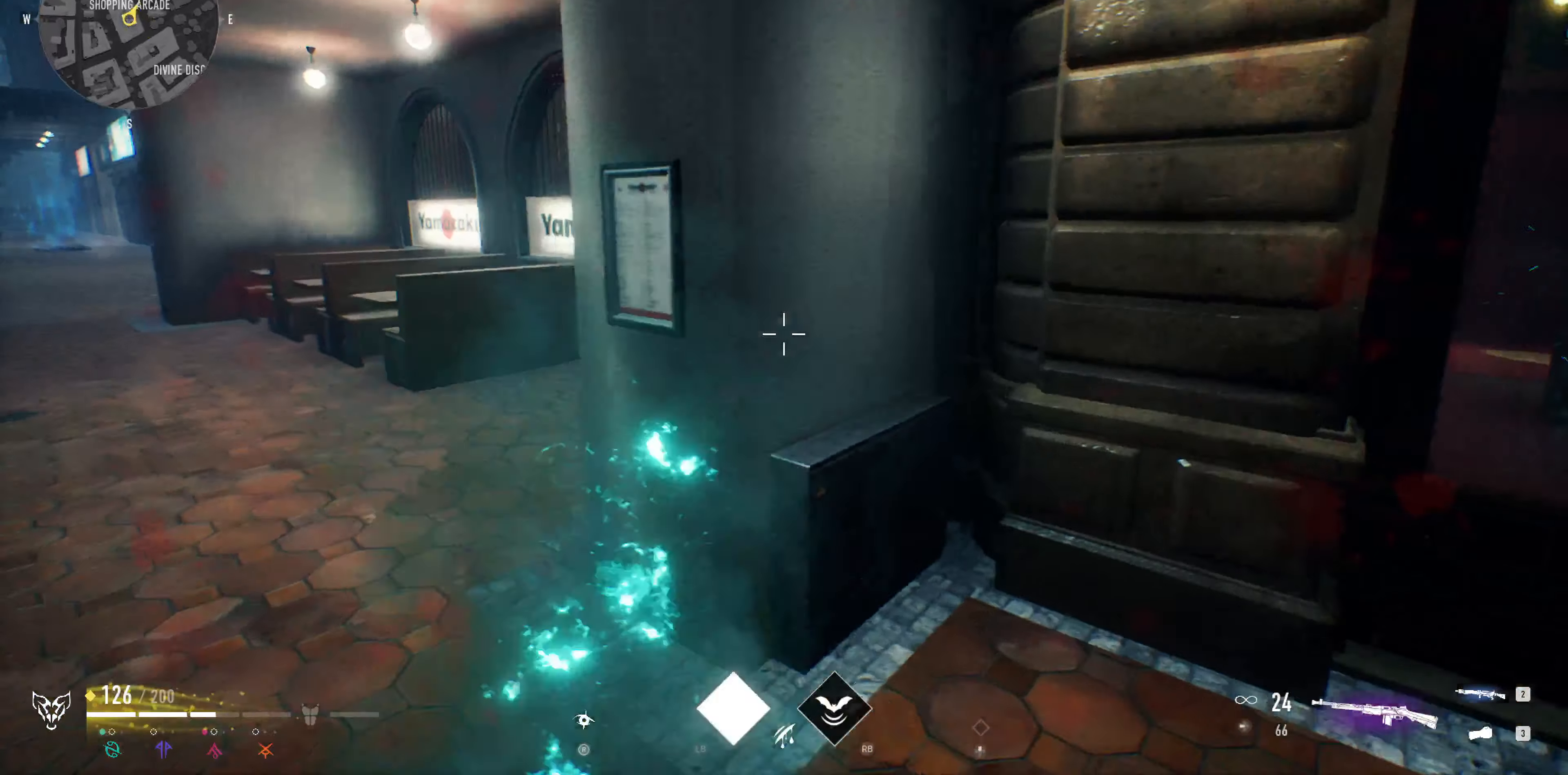
{"buttons": [], "left_stick": "up-left", "right_stick": "right", "events": [[166, "right_stick", "center"], [266, "right_stick", "right"]]}
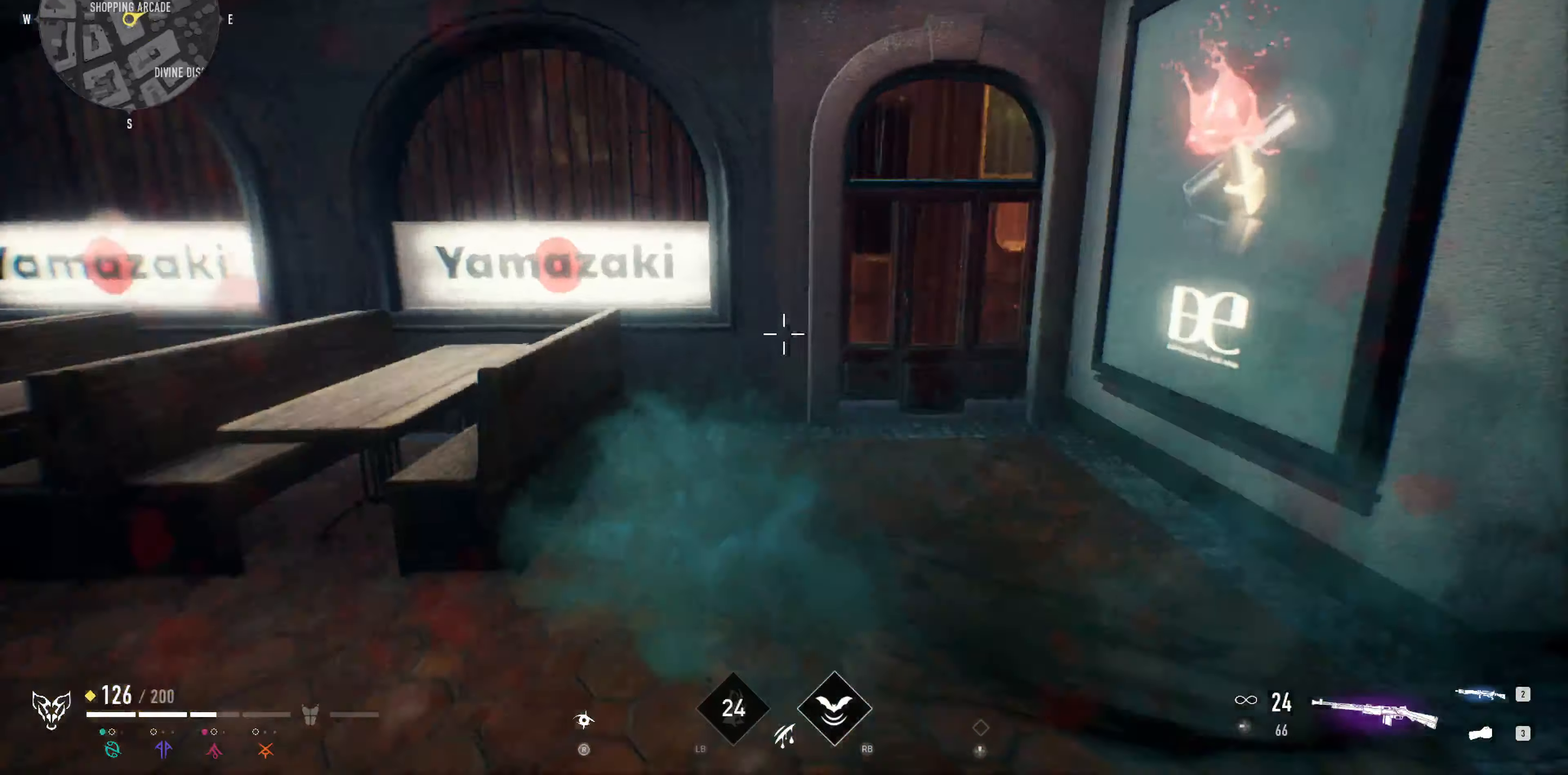
{"buttons": [], "left_stick": "center", "right_stick": "center", "events": [[33, "left_stick", "up"], [167, "left_stick", "up-right"], [367, "left_stick", "center"], [434, "right_stick", "center"]]}
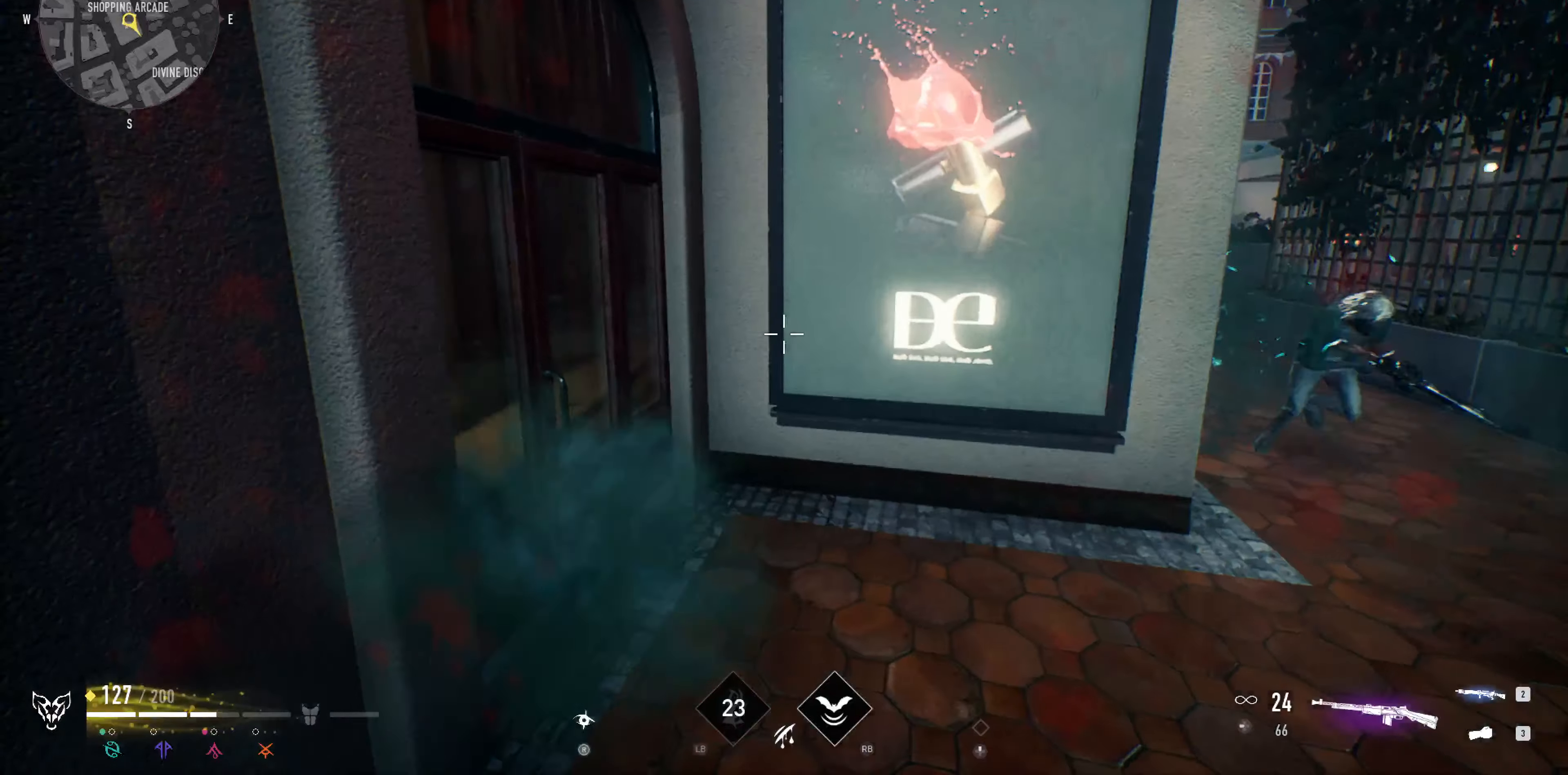
{"buttons": [], "left_stick": "center", "right_stick": "right", "events": [[34, "right_stick", "right"], [434, "left_stick", "right"], [500, "left_stick", "center"]]}
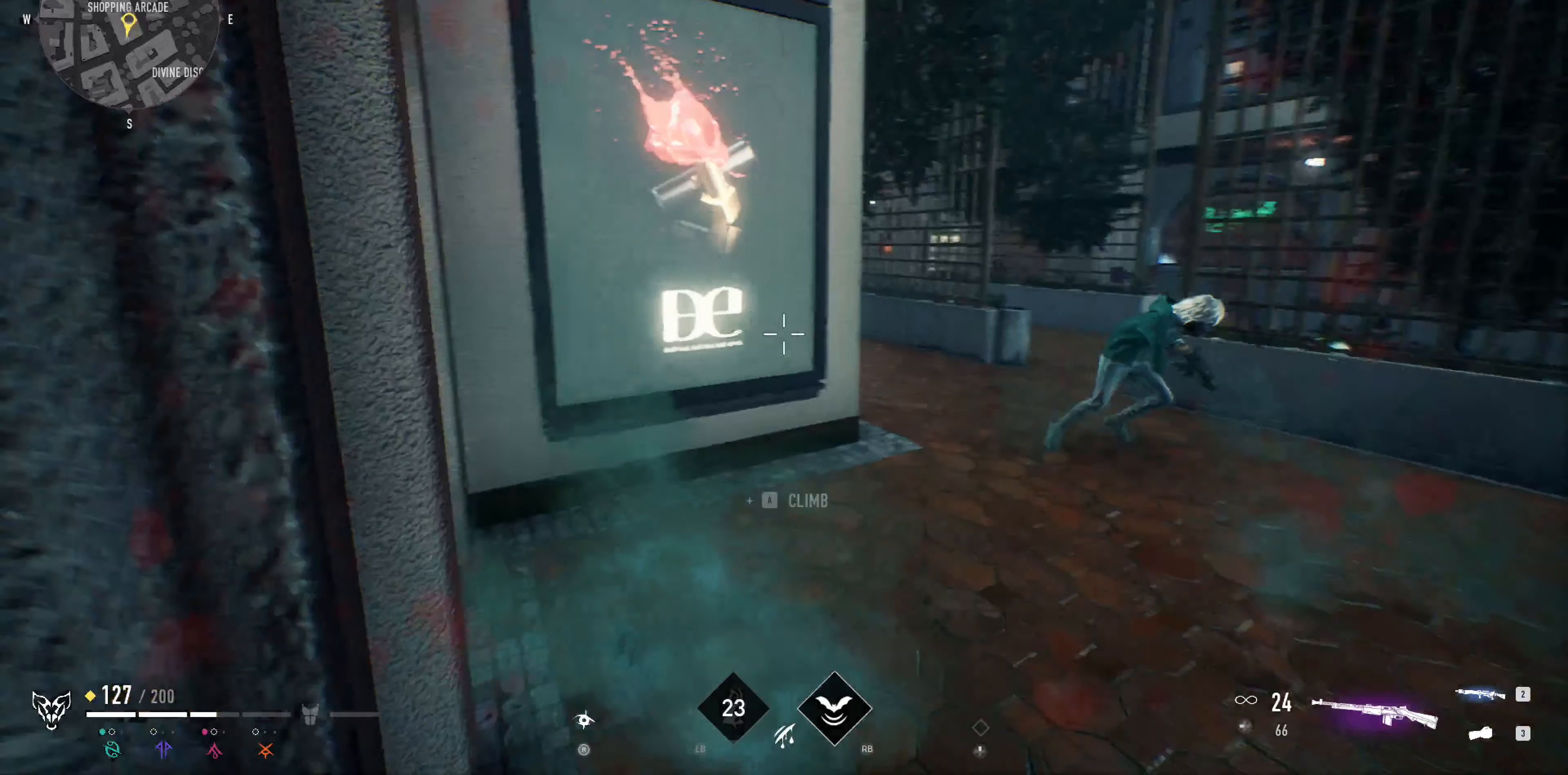
{"buttons": [], "left_stick": "center", "right_stick": "right", "events": [[167, "right_stick", "center"], [234, "right_stick", "right"]]}
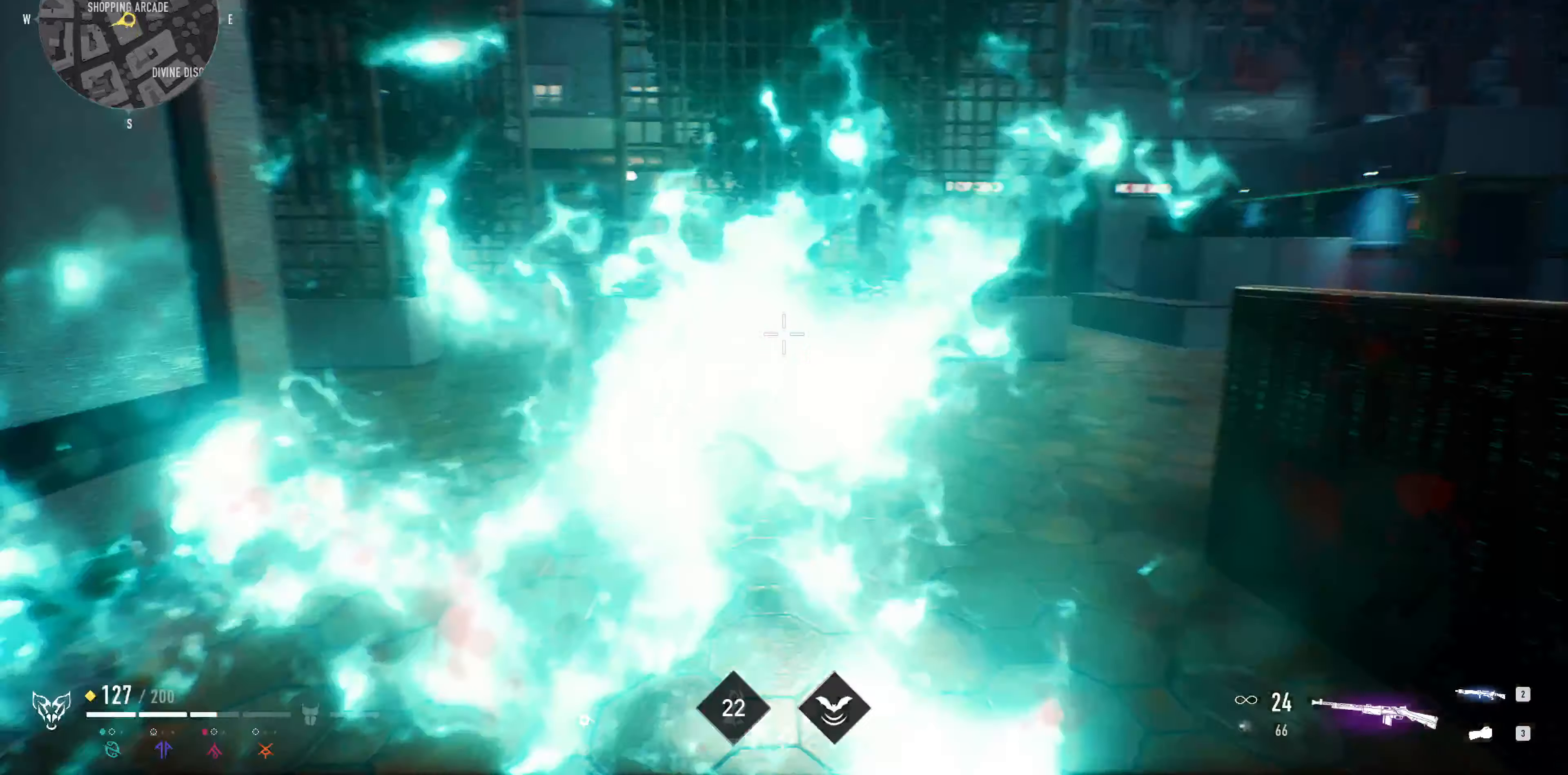
{"buttons": [], "left_stick": "up-left", "right_stick": "down-right", "events": [[167, "left_stick", "up-left"], [200, "right_stick", "center"], [334, "right_stick", "down-right"]]}
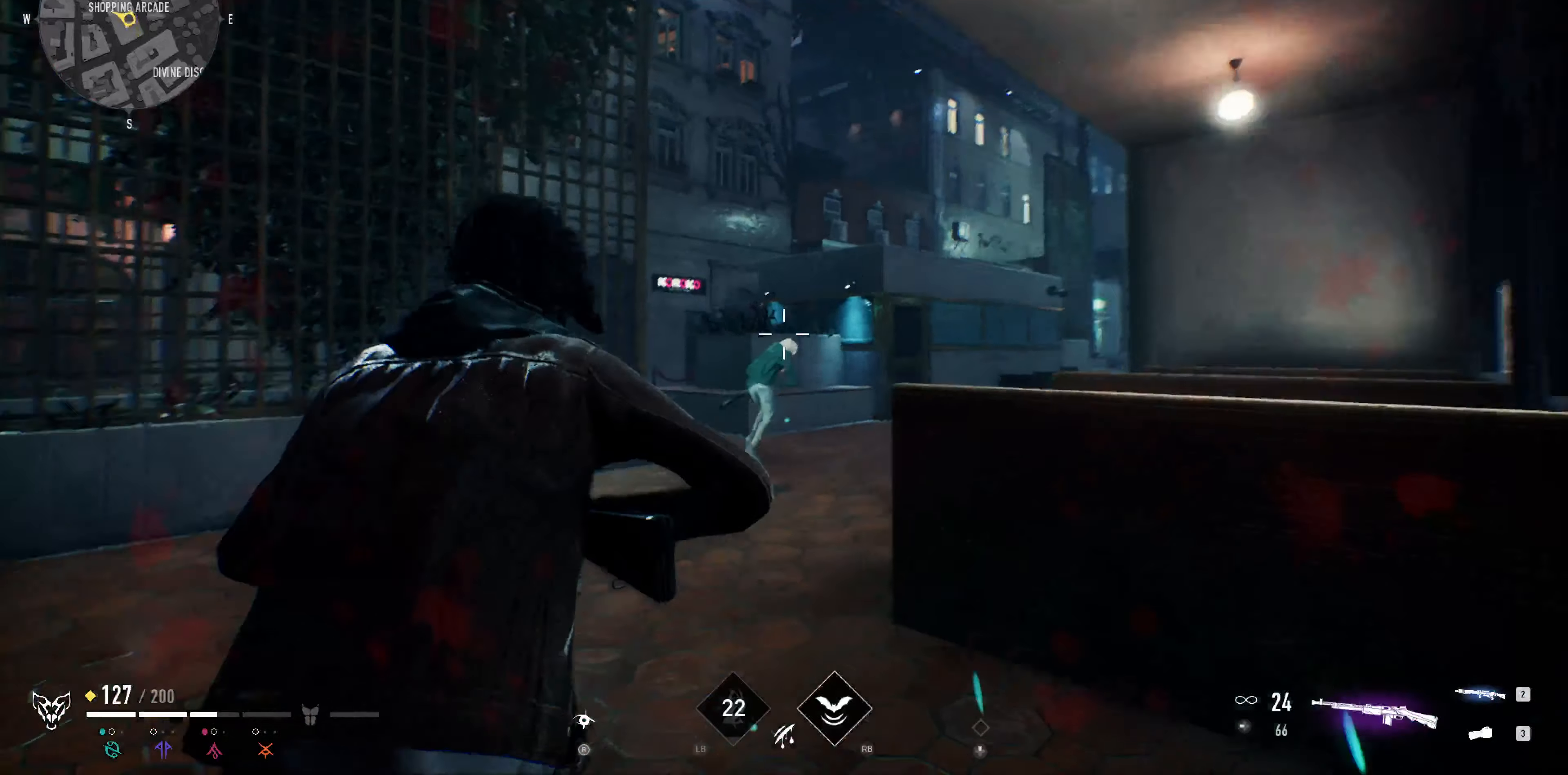
{"buttons": [], "left_stick": "up-left", "right_stick": "up-left", "events": [[34, "right_stick", "right"], [300, "right_stick", "center"], [434, "right_stick", "up-left"]]}
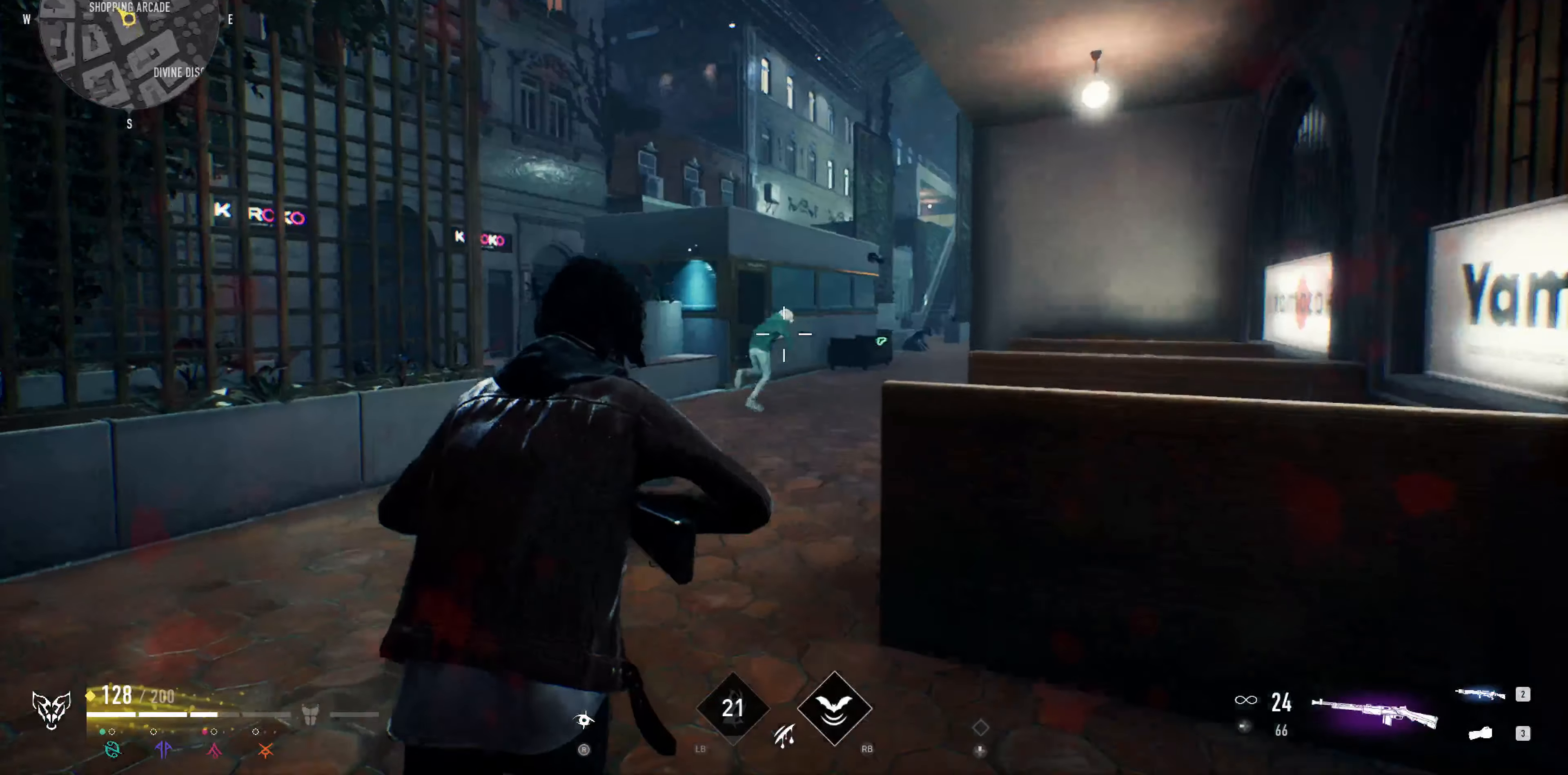
{"buttons": ["L2"], "left_stick": "up", "right_stick": "center", "events": [[34, "left_stick", "up"], [100, "L2", "down"], [100, "right_stick", "up-right"], [200, "right_stick", "right"], [367, "right_stick", "center"]]}
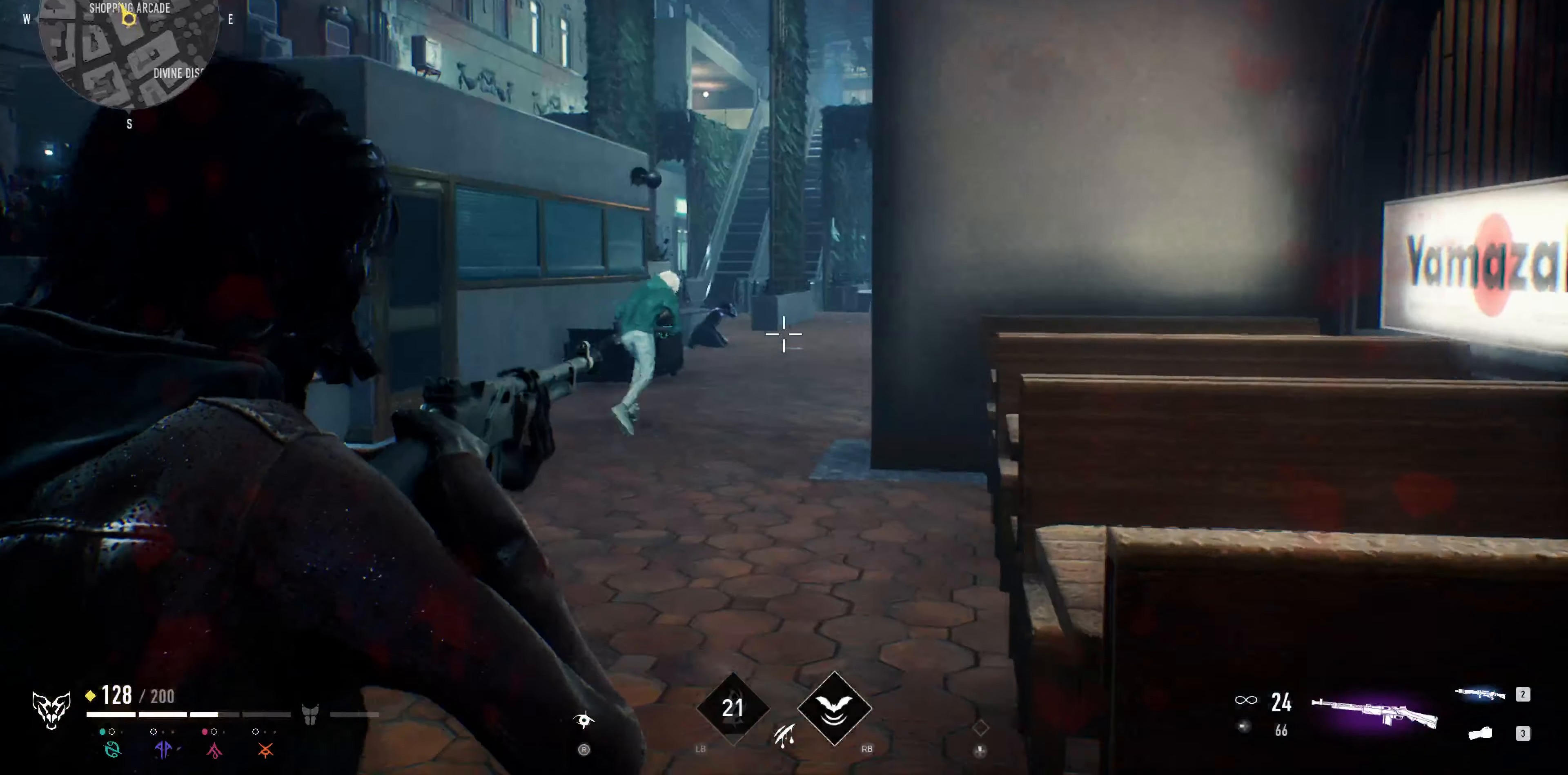
{"buttons": ["L2", "R2"], "left_stick": "up", "right_stick": "center", "events": [[100, "right_stick", "left"], [167, "right_stick", "center"], [300, "right_stick", "down"], [400, "R2", "down"], [500, "right_stick", "center"]]}
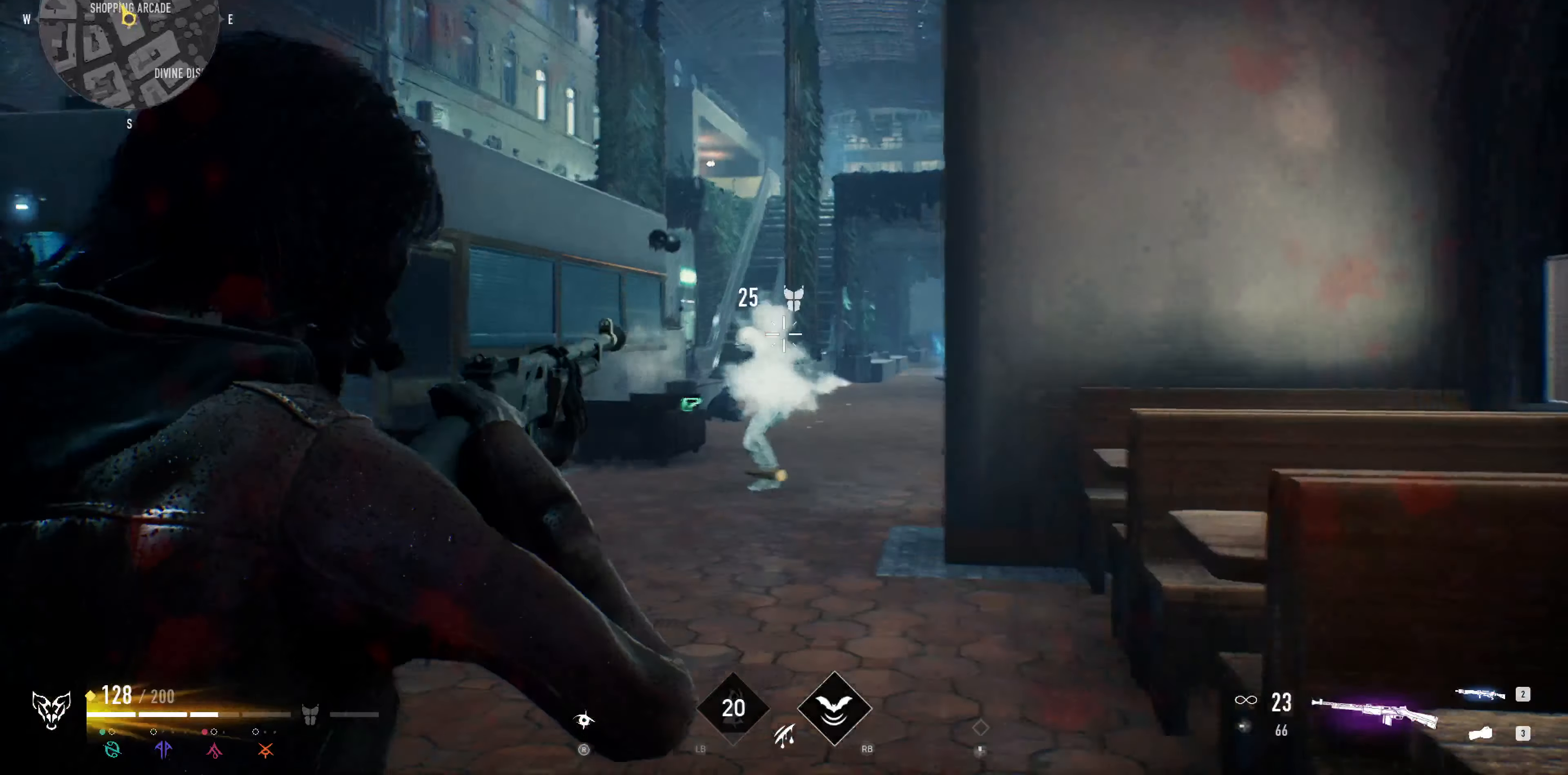
{"buttons": ["L2", "R2"], "left_stick": "up", "right_stick": "down-right", "events": [[167, "right_stick", "up"], [267, "right_stick", "center"], [500, "right_stick", "down-right"]]}
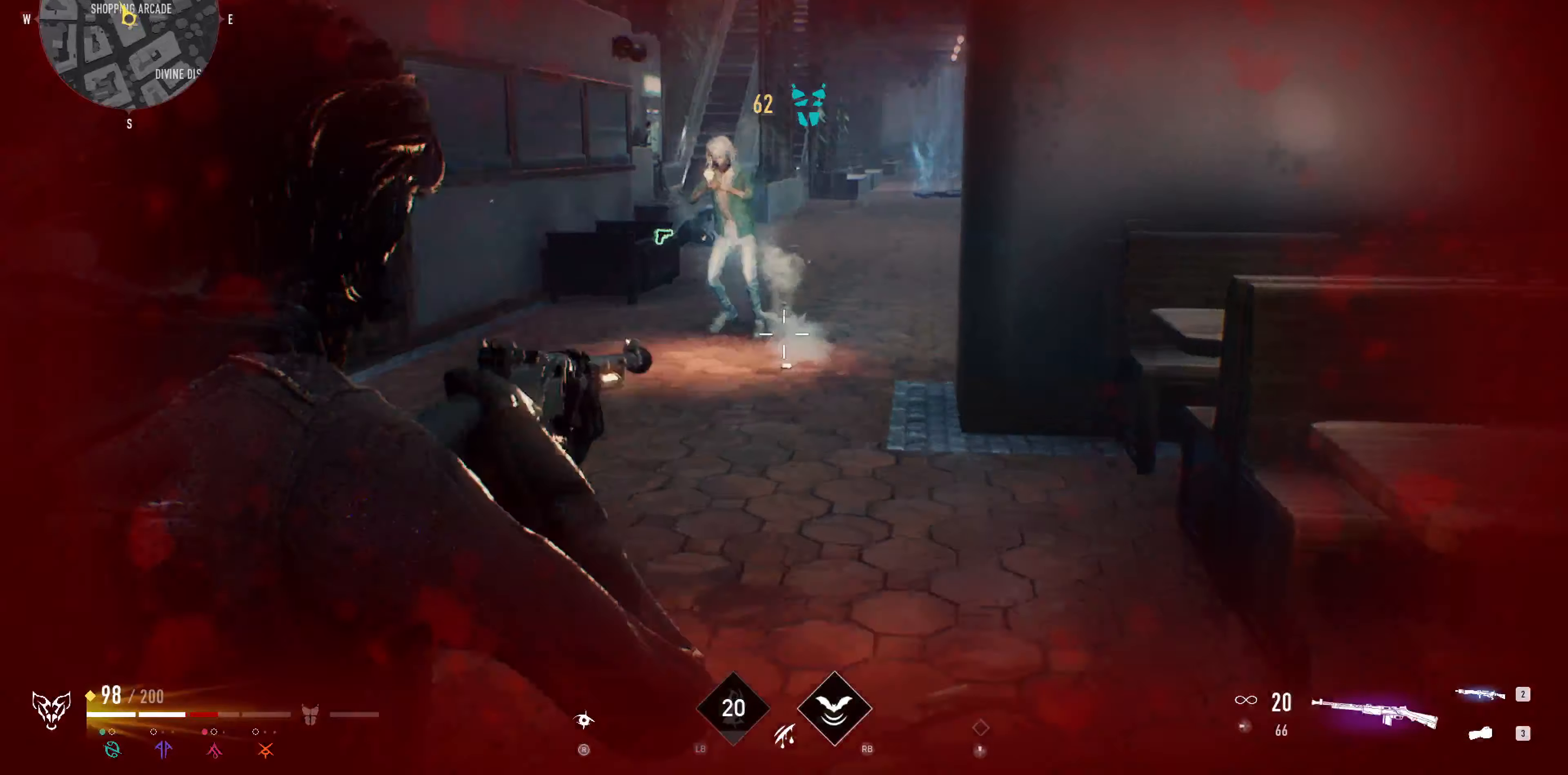
{"buttons": ["L2", "R2"], "left_stick": "up-left", "right_stick": "up-right", "events": [[67, "right_stick", "down-left"], [234, "left_stick", "up-left"], [234, "right_stick", "center"], [434, "right_stick", "up-right"]]}
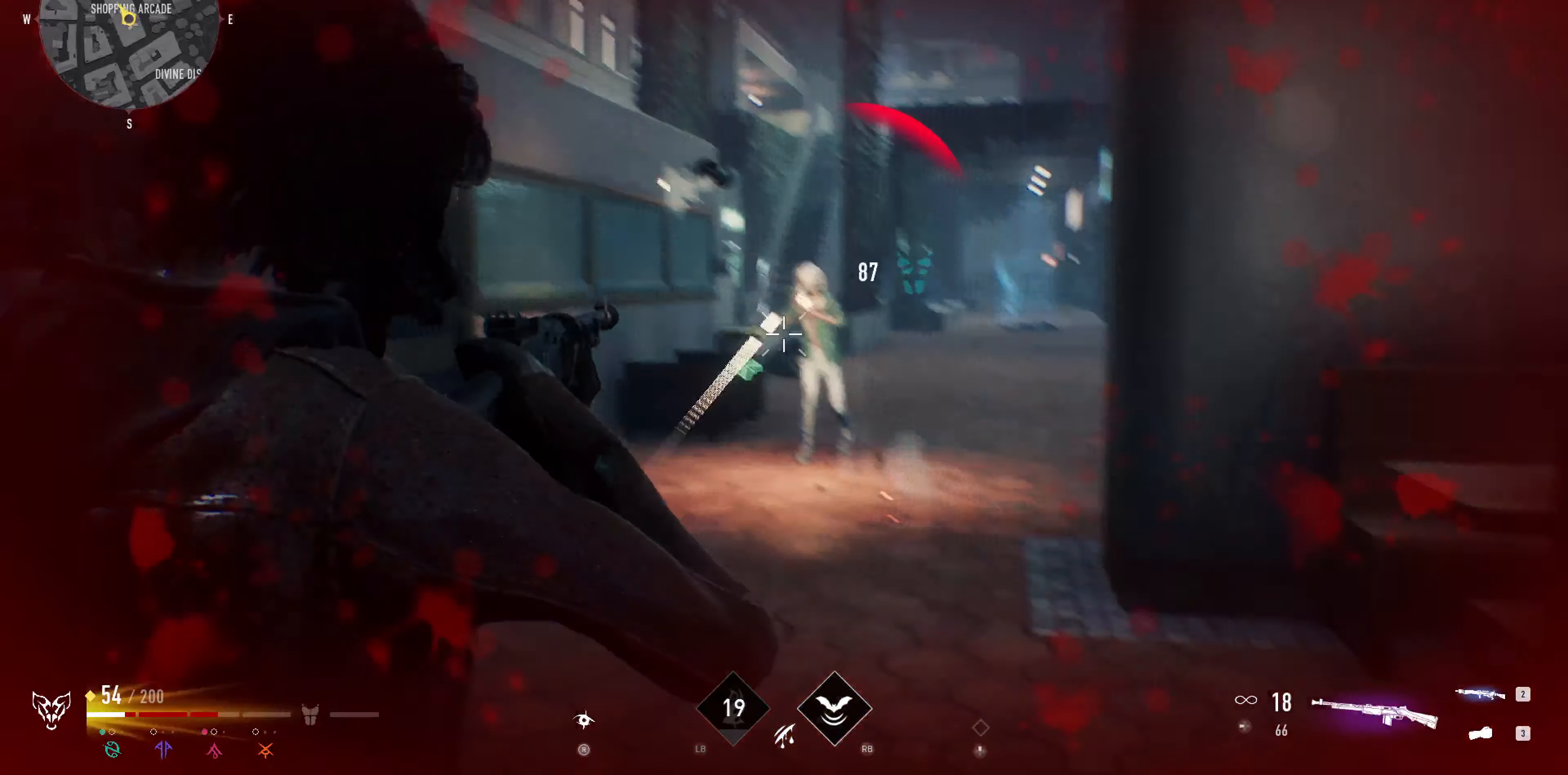
{"buttons": ["L2", "R2"], "left_stick": "down", "right_stick": "center", "events": [[34, "right_stick", "center"], [67, "left_stick", "down-left"], [200, "left_stick", "down"]]}
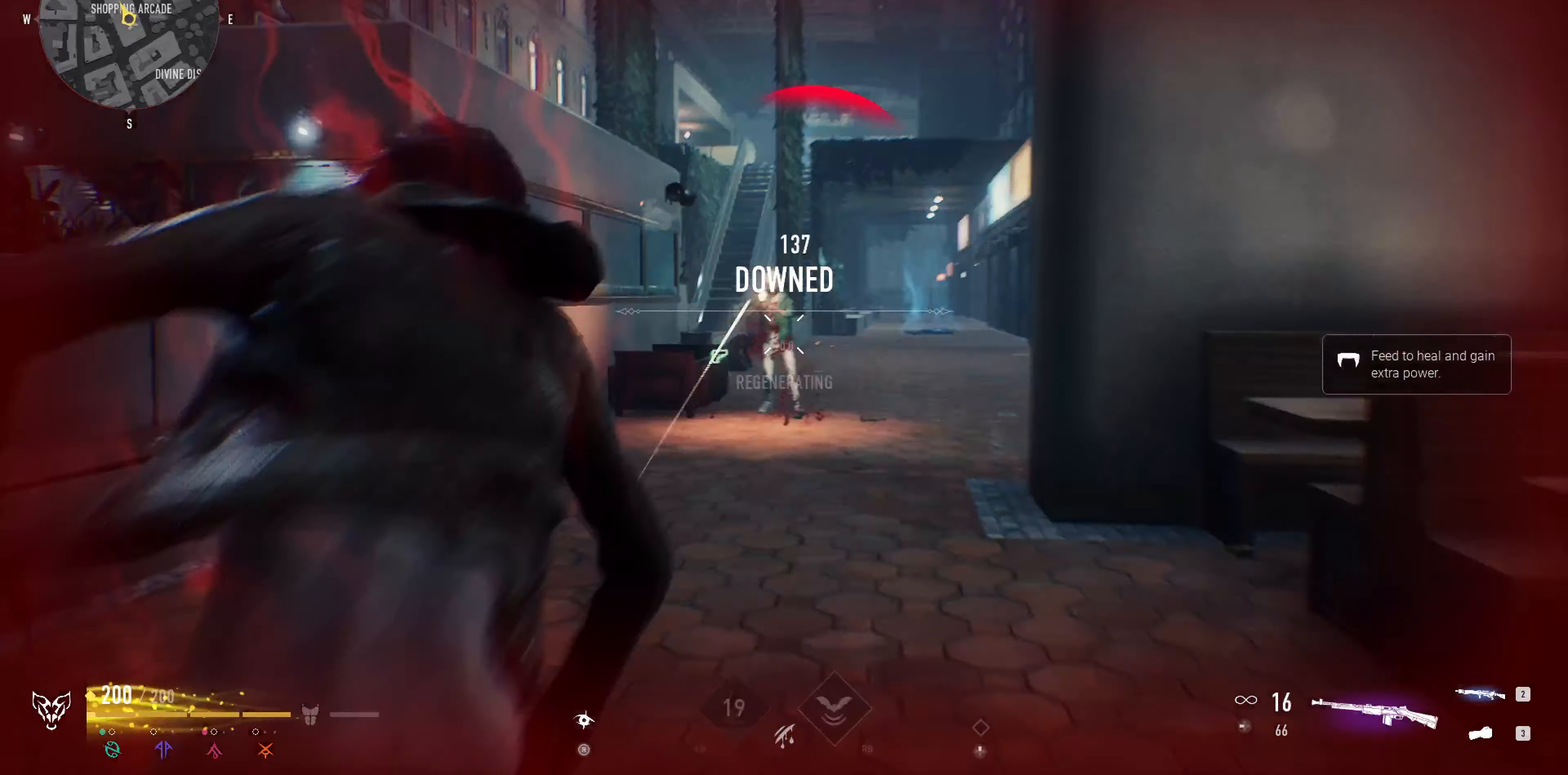
{"buttons": ["L2", "R2"], "left_stick": "down", "right_stick": "center", "events": []}
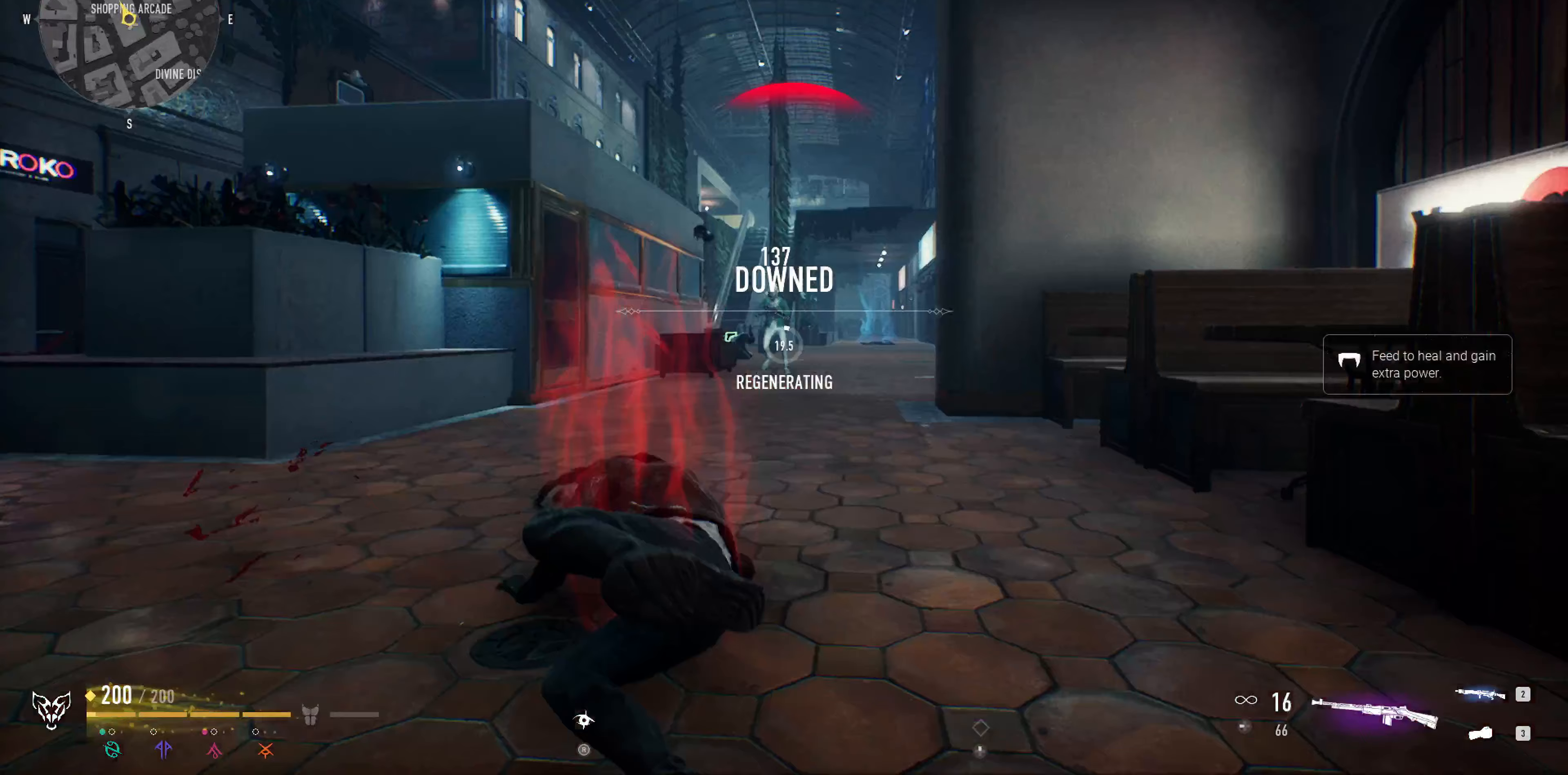
{"buttons": [], "left_stick": "center", "right_stick": "center", "events": [[33, "L2", "up"], [33, "left_stick", "center"], [100, "R2", "up"]]}
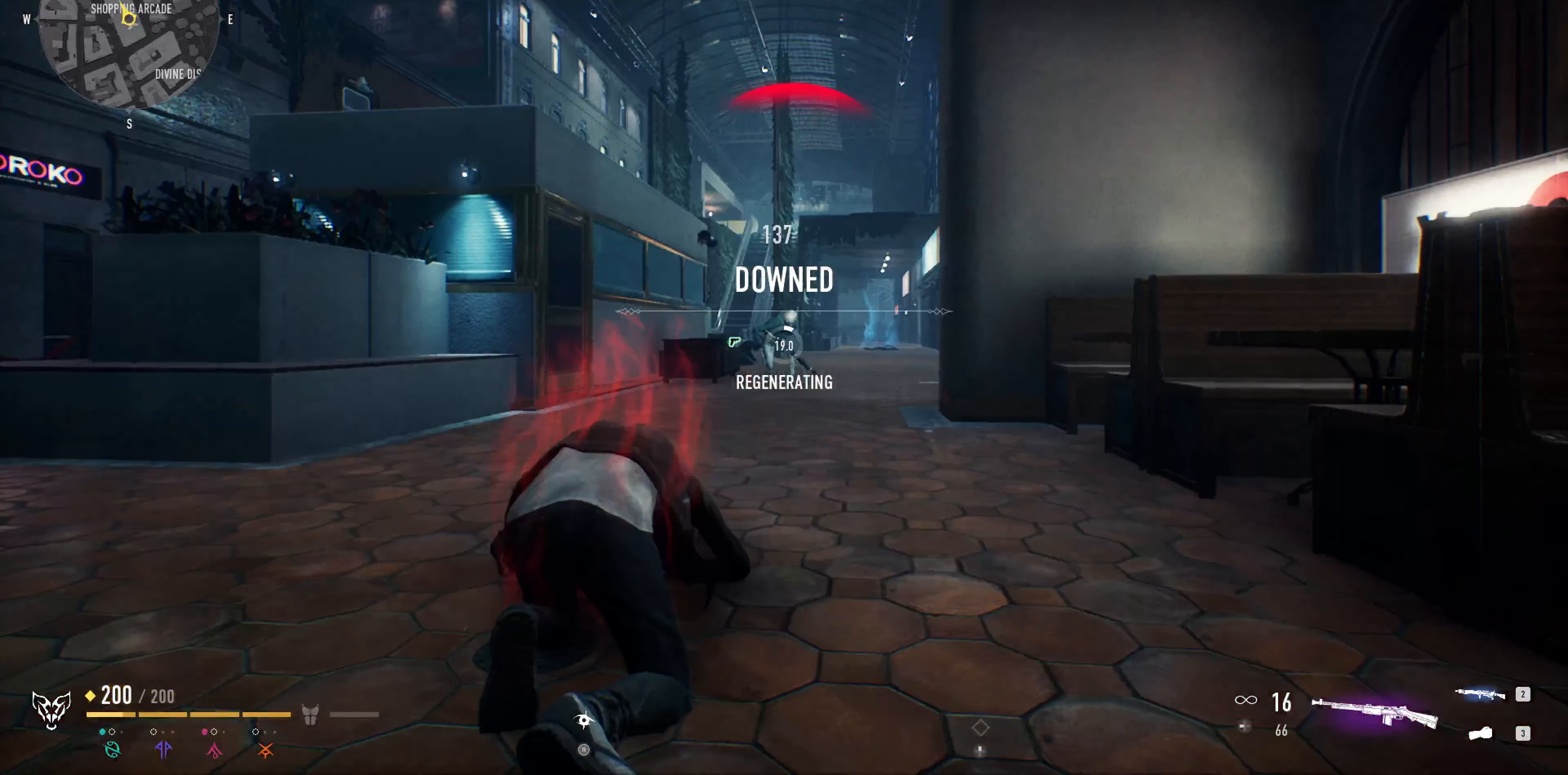
{"buttons": ["L2"], "left_stick": "center", "right_stick": "center", "events": [[100, "L2", "down"]]}
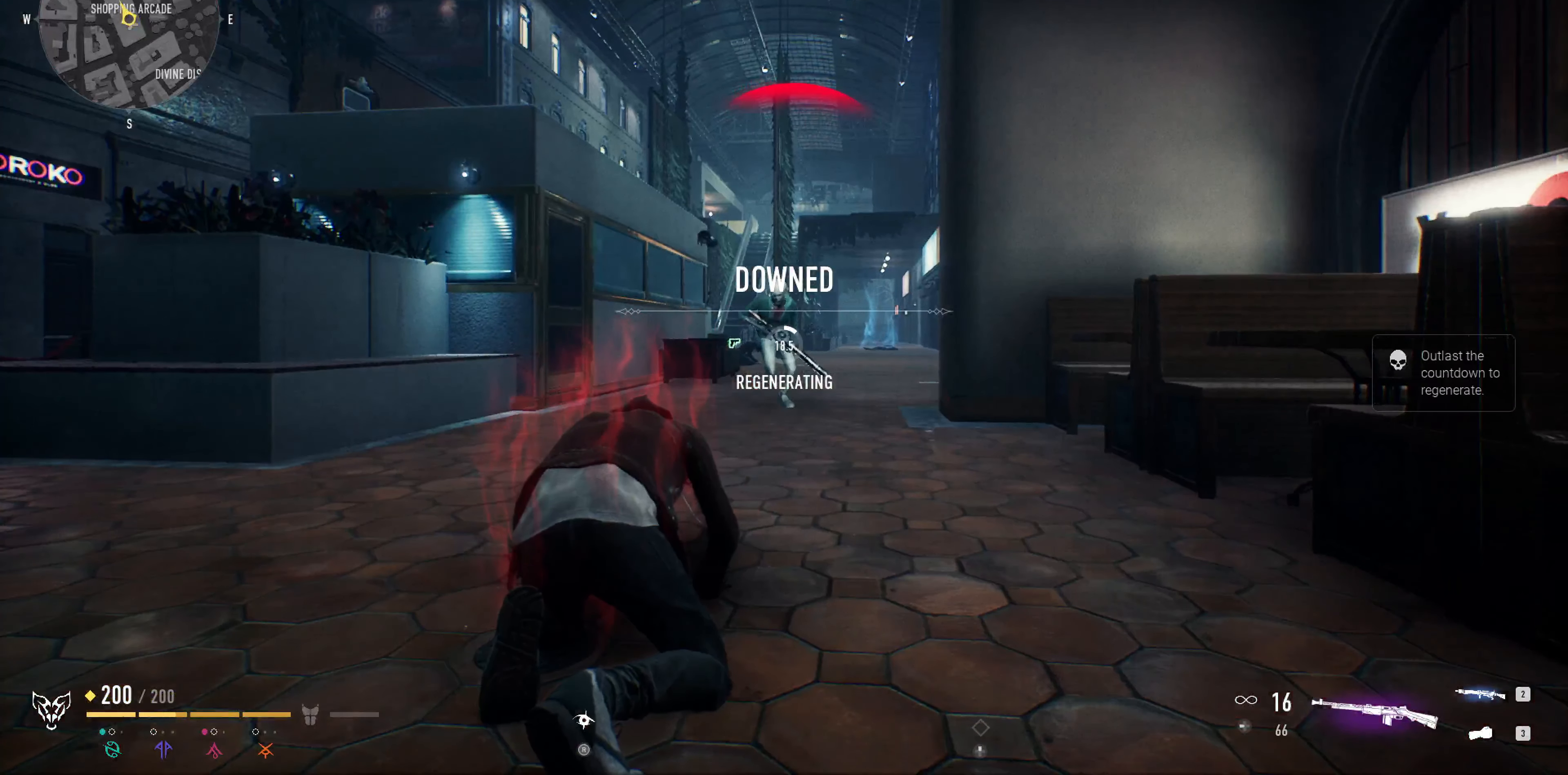
{"buttons": ["R2"], "left_stick": "down", "right_stick": "center", "events": [[167, "left_stick", "down"], [267, "L2", "up"], [267, "right_stick", "down-left"], [400, "R2", "down"], [433, "right_stick", "center"]]}
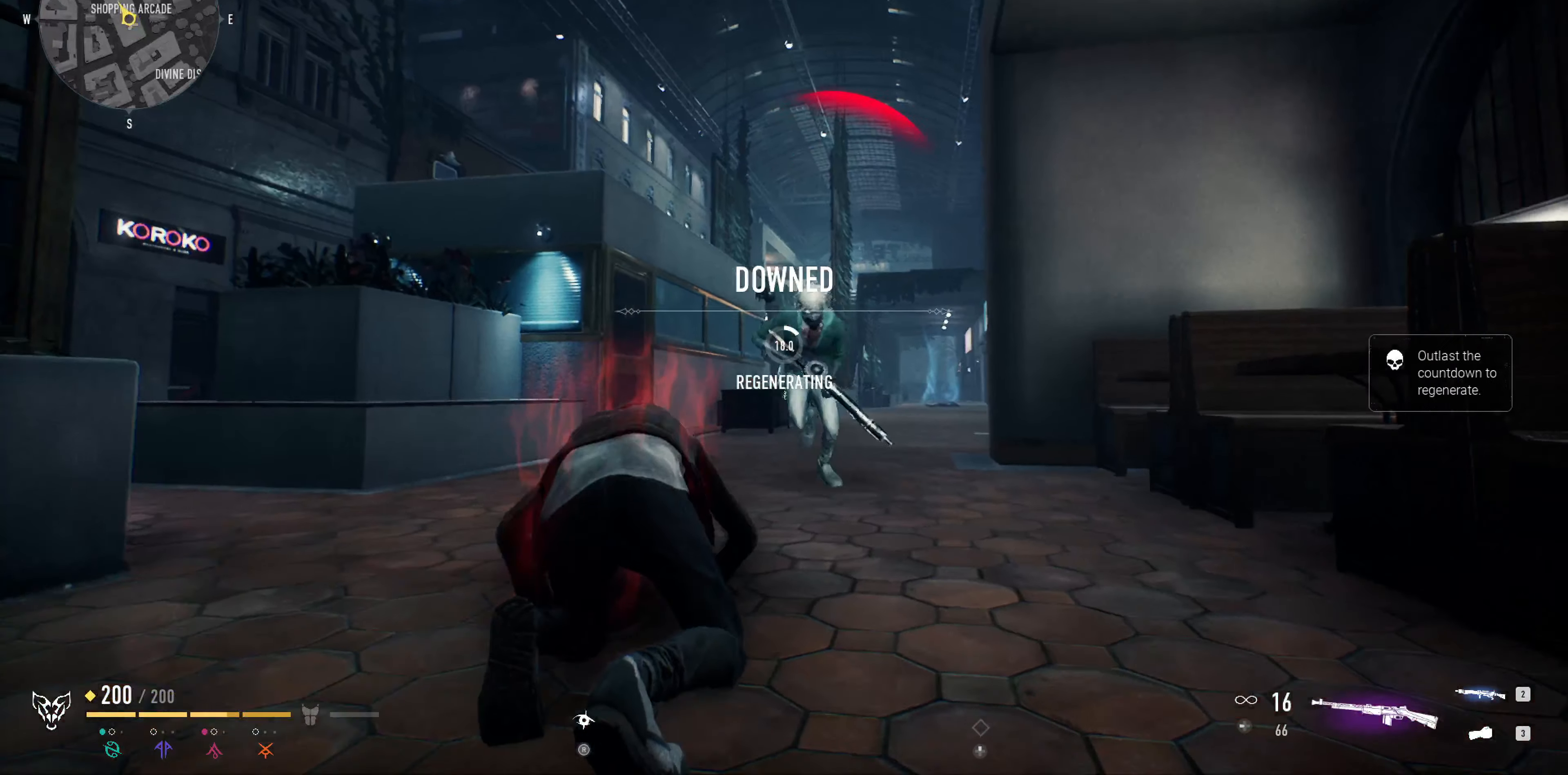
{"buttons": ["CROSS"], "left_stick": "left", "right_stick": "center", "events": [[233, "R2", "up"], [233, "left_stick", "down-left"], [367, "CROSS", "down"], [433, "left_stick", "left"]]}
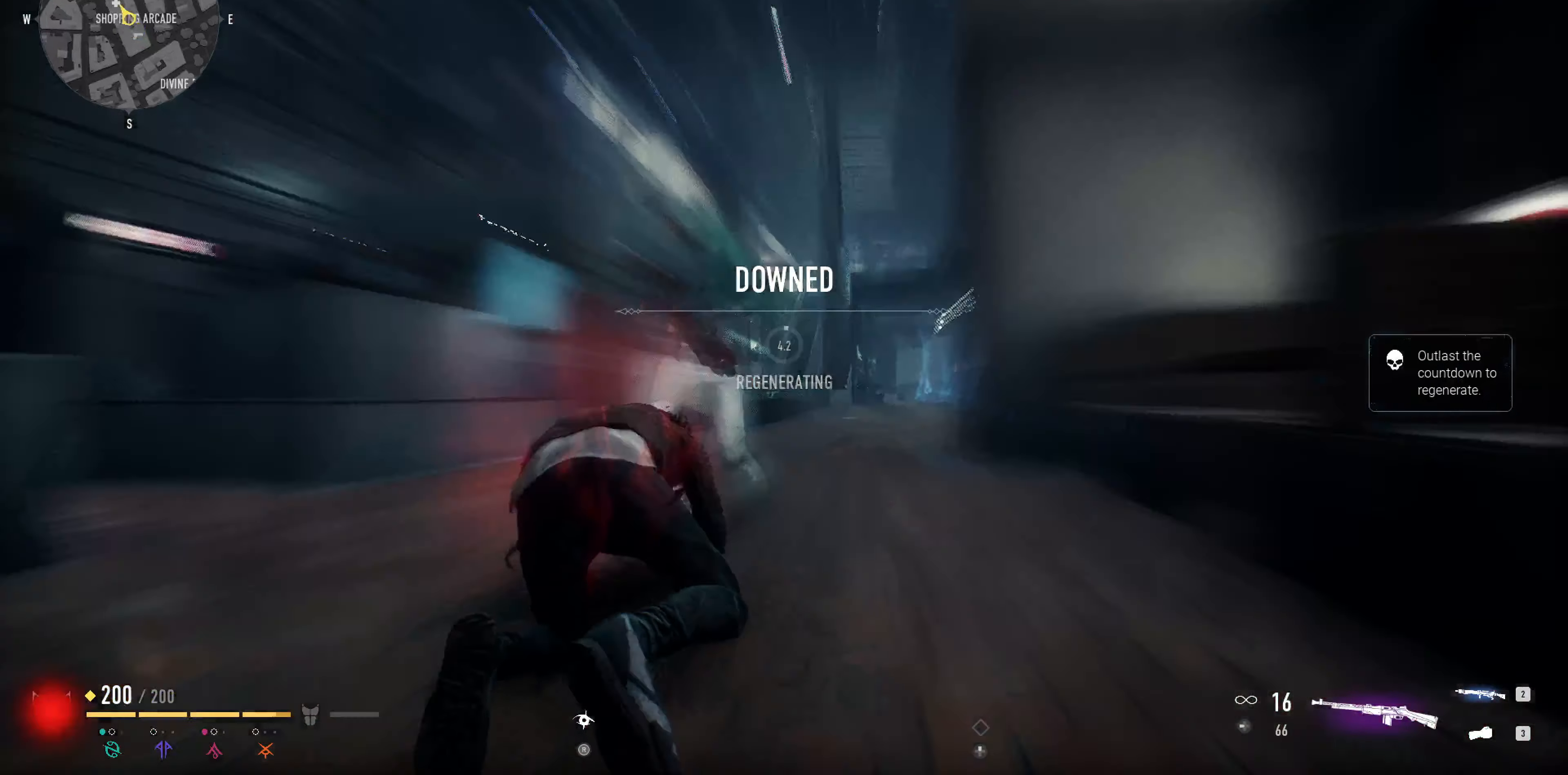
{"buttons": [], "left_stick": "up", "right_stick": "center", "events": [[33, "left_stick", "up-left"], [67, "CROSS", "up"], [133, "CROSS", "down"], [200, "CROSS", "up"], [333, "left_stick", "up"]]}
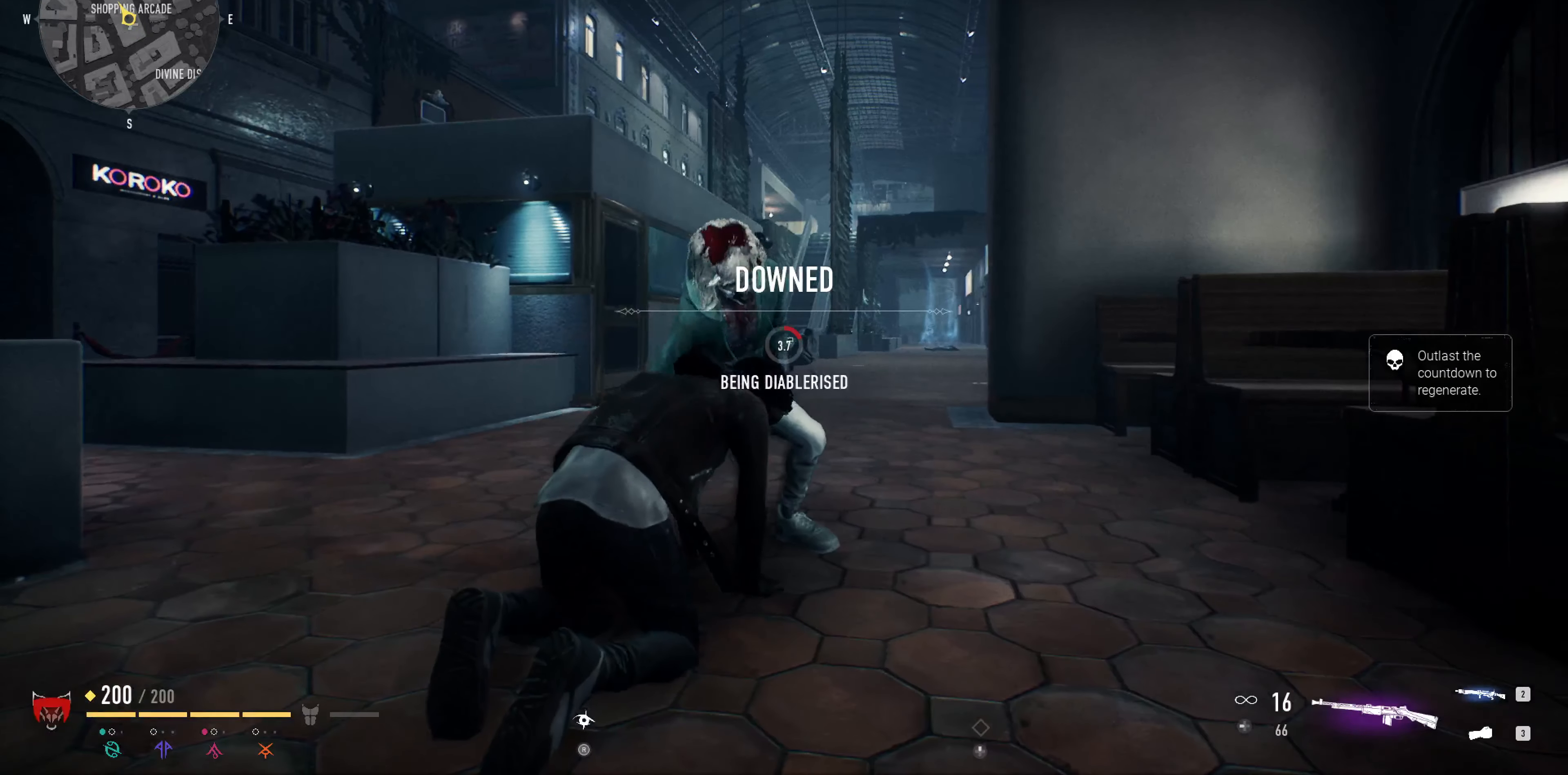
{"buttons": [], "left_stick": "center", "right_stick": "center", "events": [[133, "left_stick", "center"], [167, "CROSS", "down"], [300, "CROSS", "up"]]}
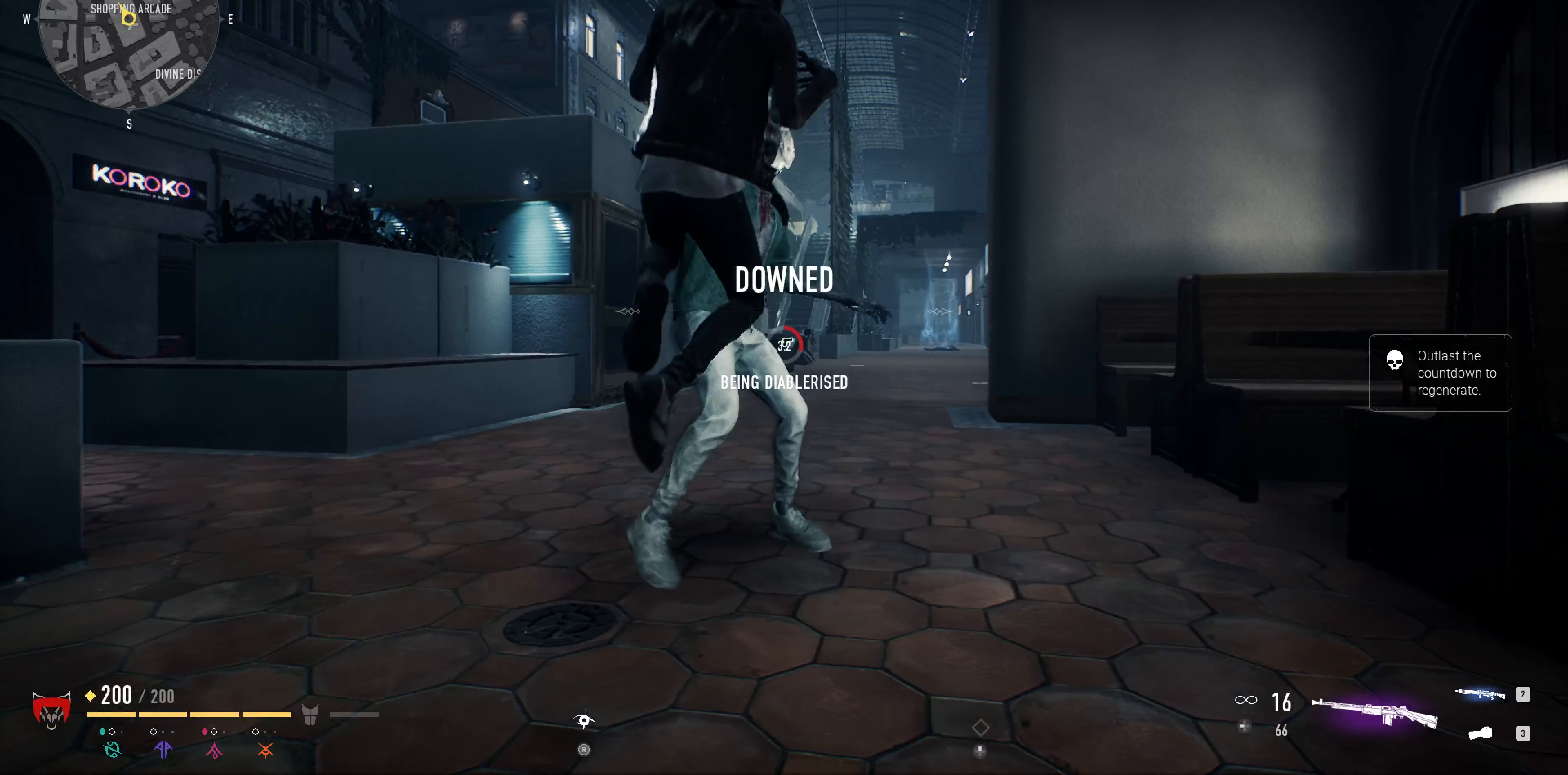
{"buttons": [], "left_stick": "center", "right_stick": "left", "events": [[500, "right_stick", "left"]]}
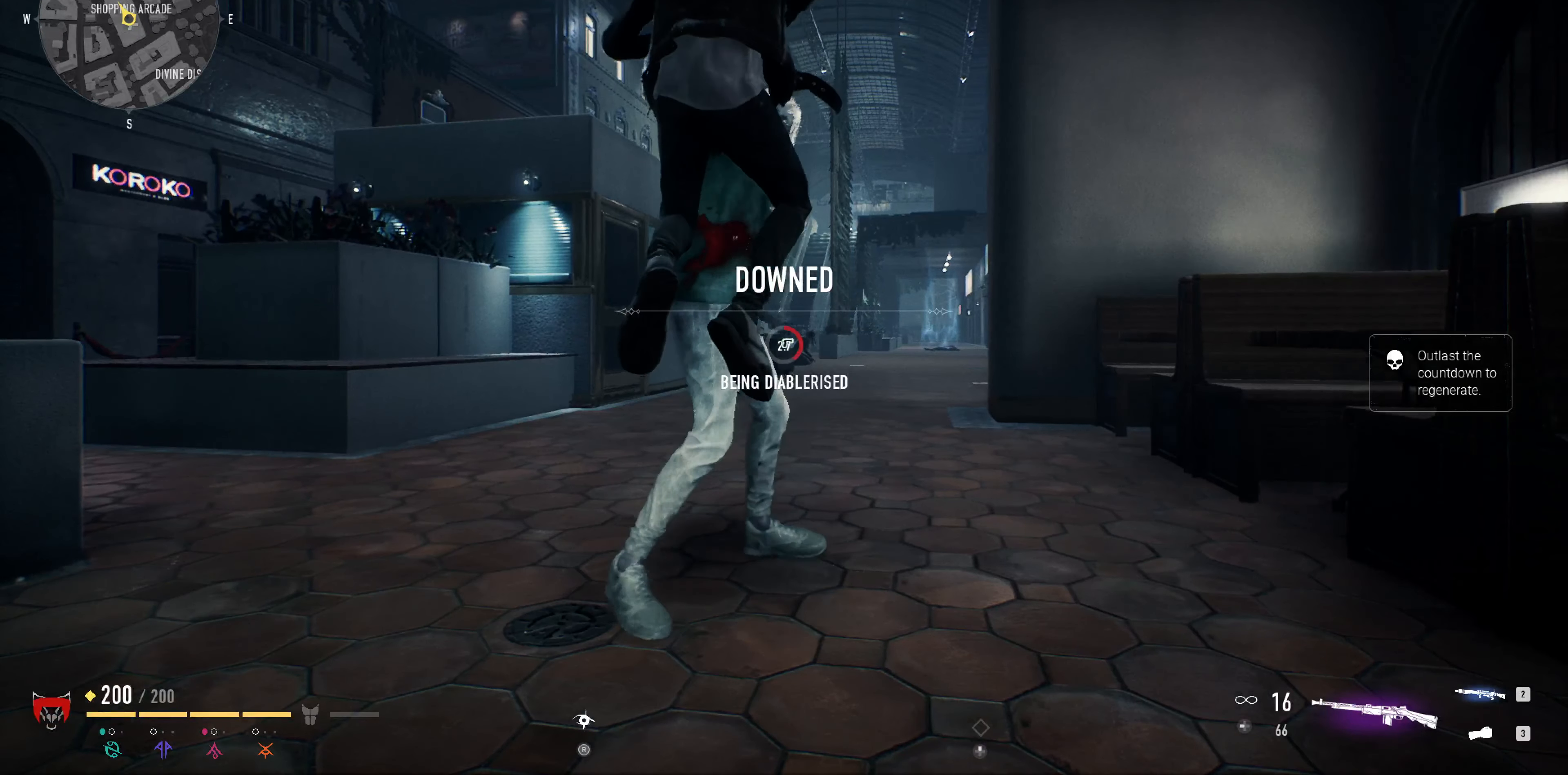
{"buttons": [], "left_stick": "center", "right_stick": "left", "events": []}
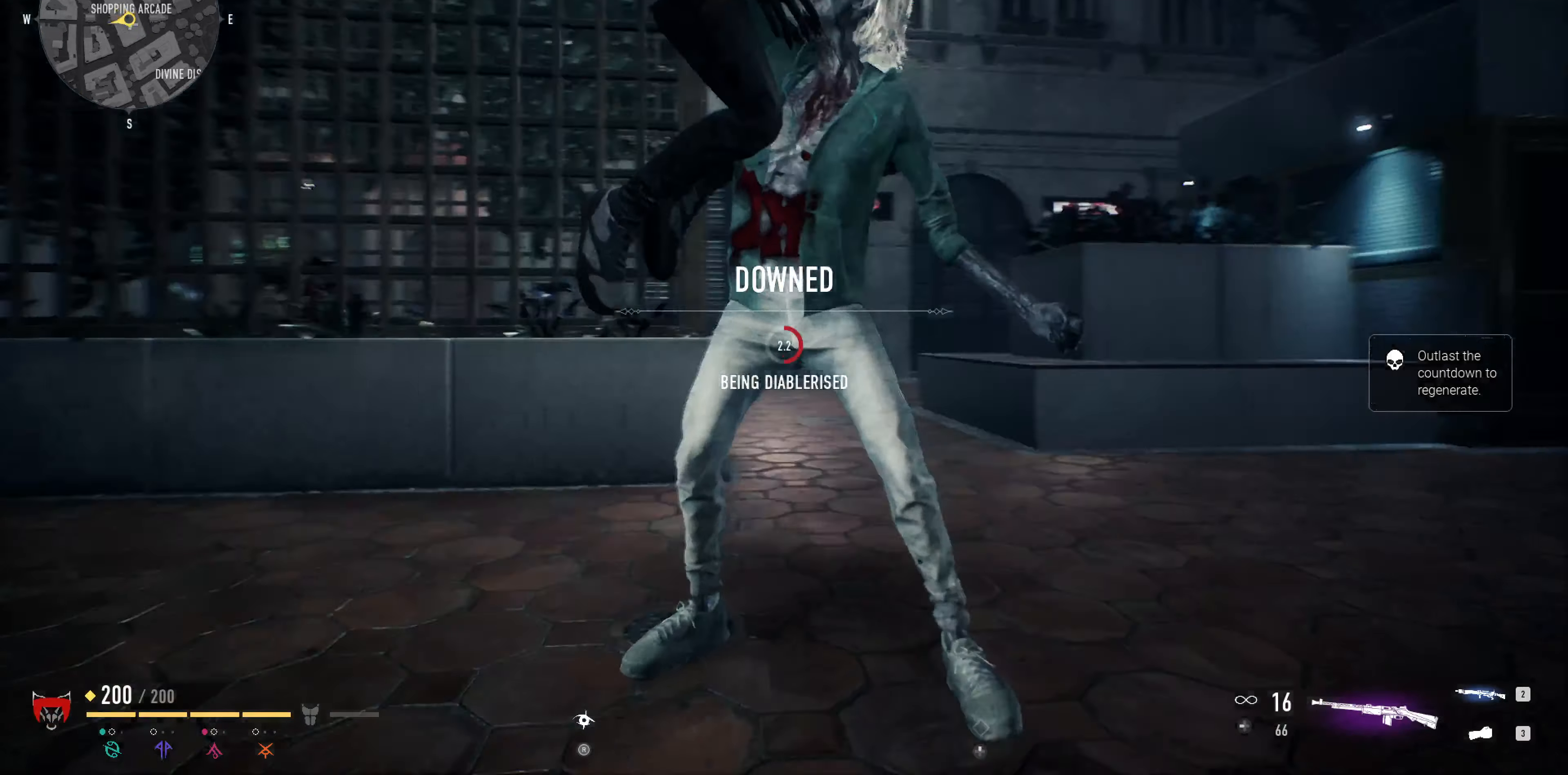
{"buttons": [], "left_stick": "center", "right_stick": "center", "events": [[300, "right_stick", "center"]]}
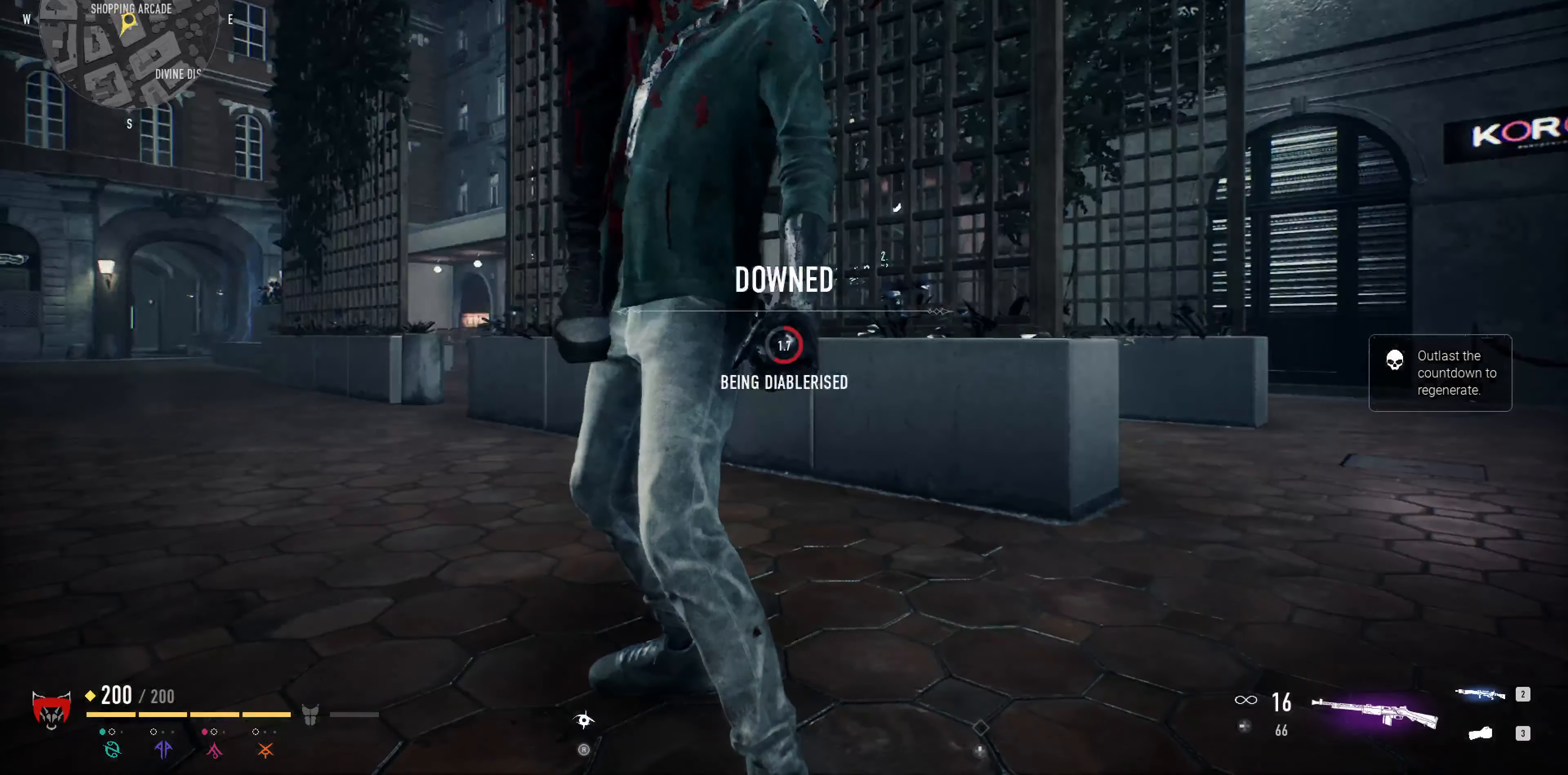
{"buttons": [], "left_stick": "center", "right_stick": "right", "events": [[200, "right_stick", "up-right"], [500, "right_stick", "right"]]}
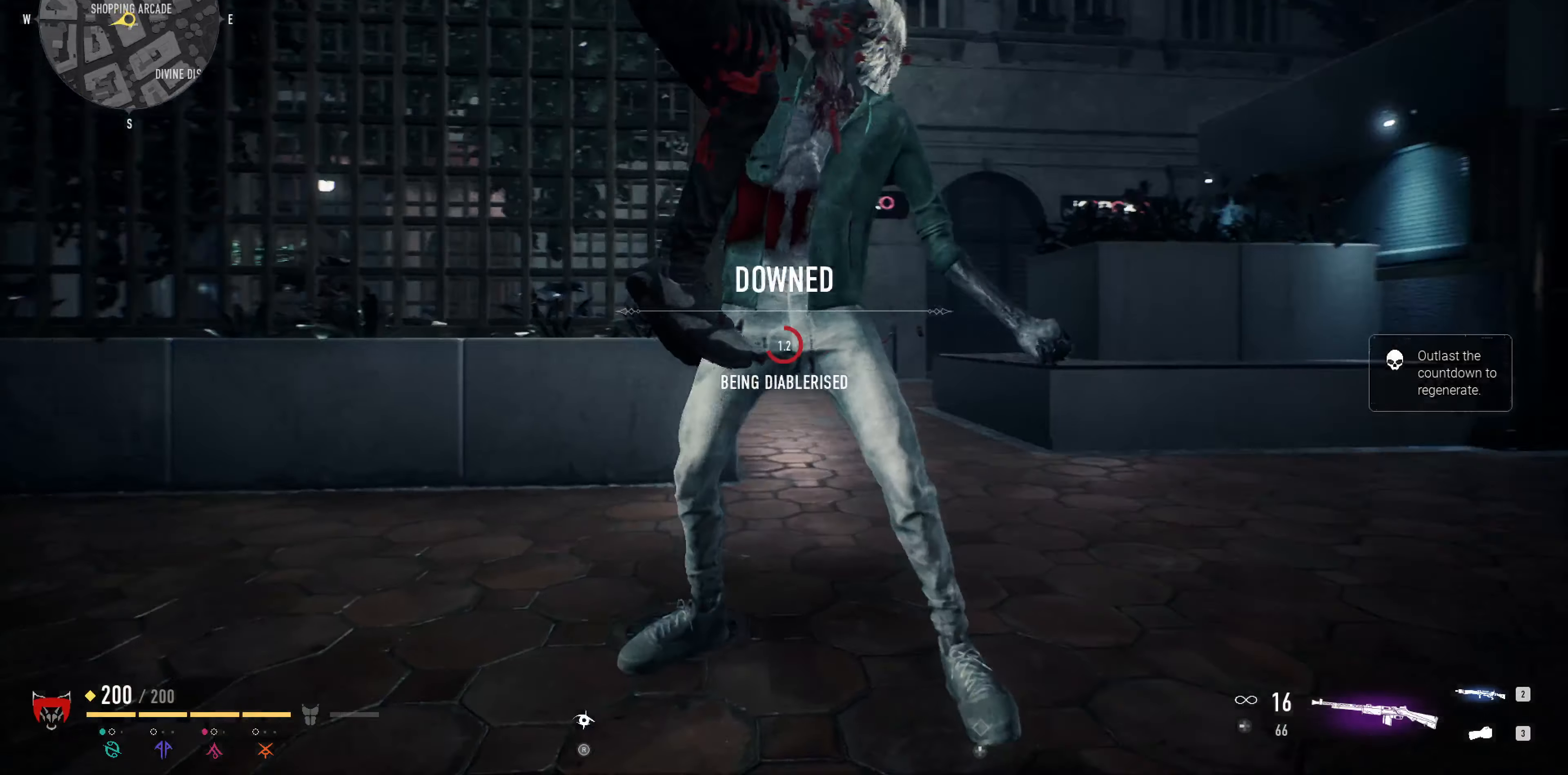
{"buttons": [], "left_stick": "center", "right_stick": "center", "events": [[167, "right_stick", "down"], [466, "right_stick", "center"]]}
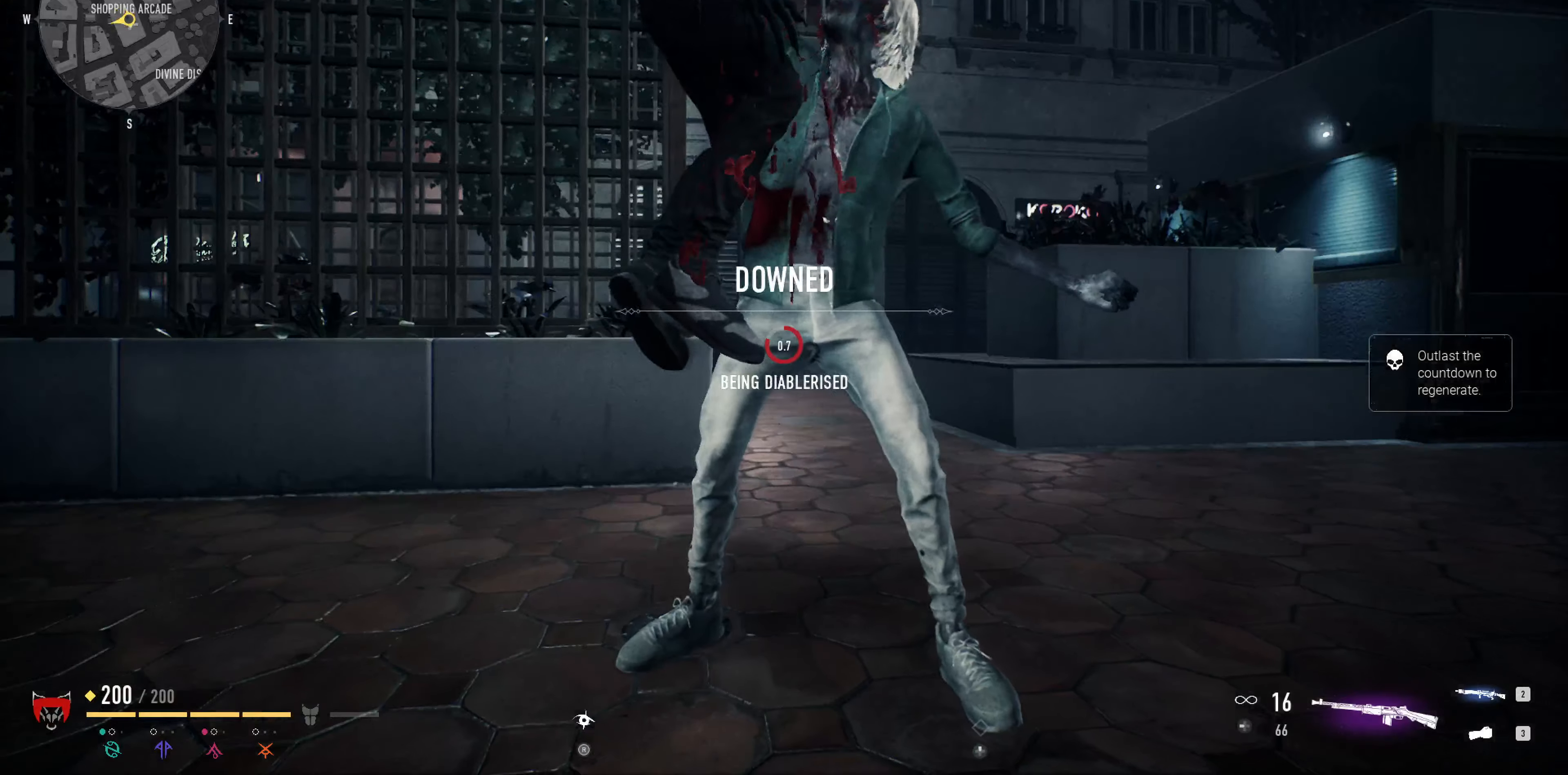
{"buttons": [], "left_stick": "center", "right_stick": "center", "events": []}
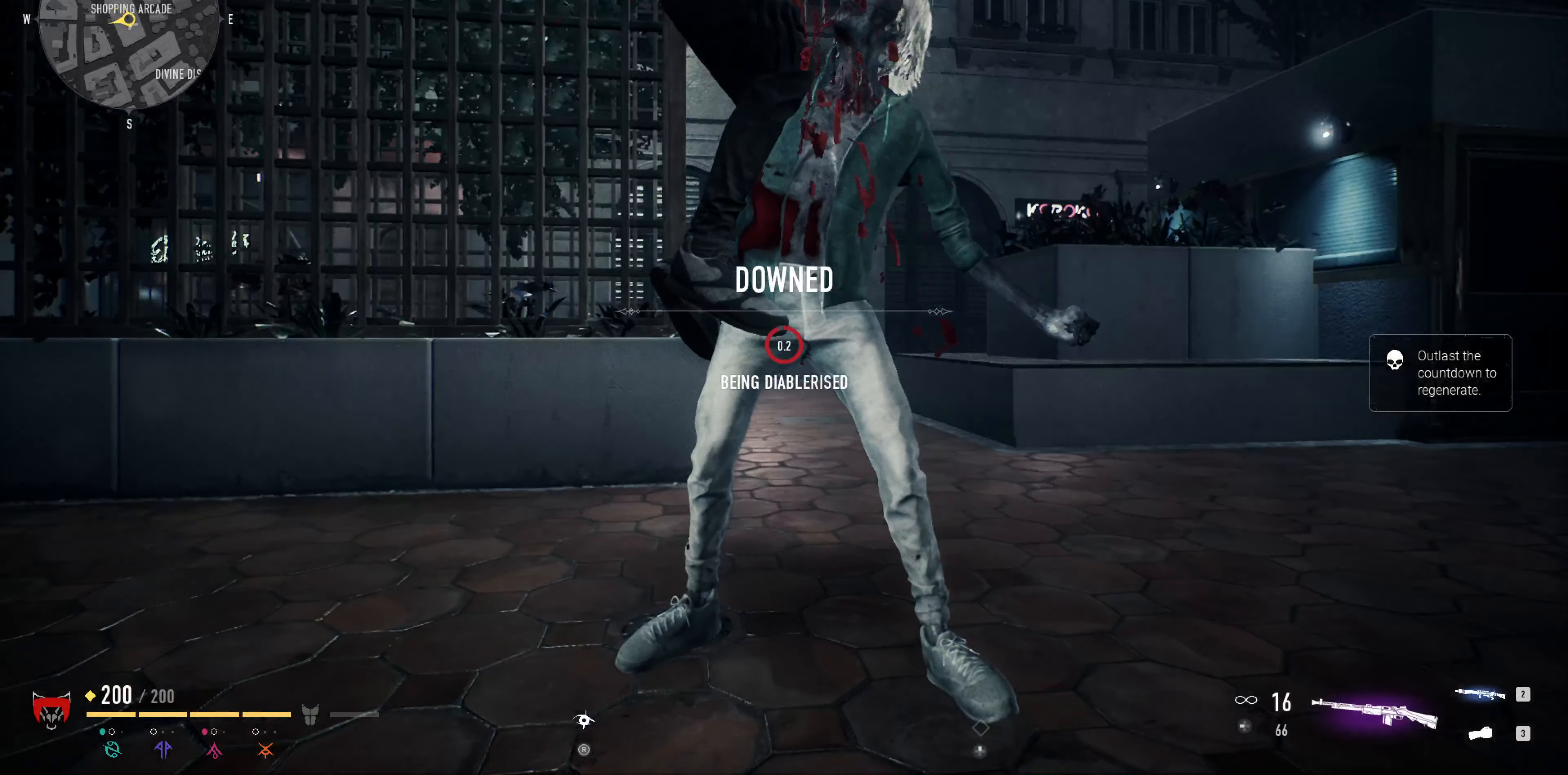
{"buttons": [], "left_stick": "center", "right_stick": "center", "events": [[33, "right_stick", "up"], [233, "right_stick", "center"]]}